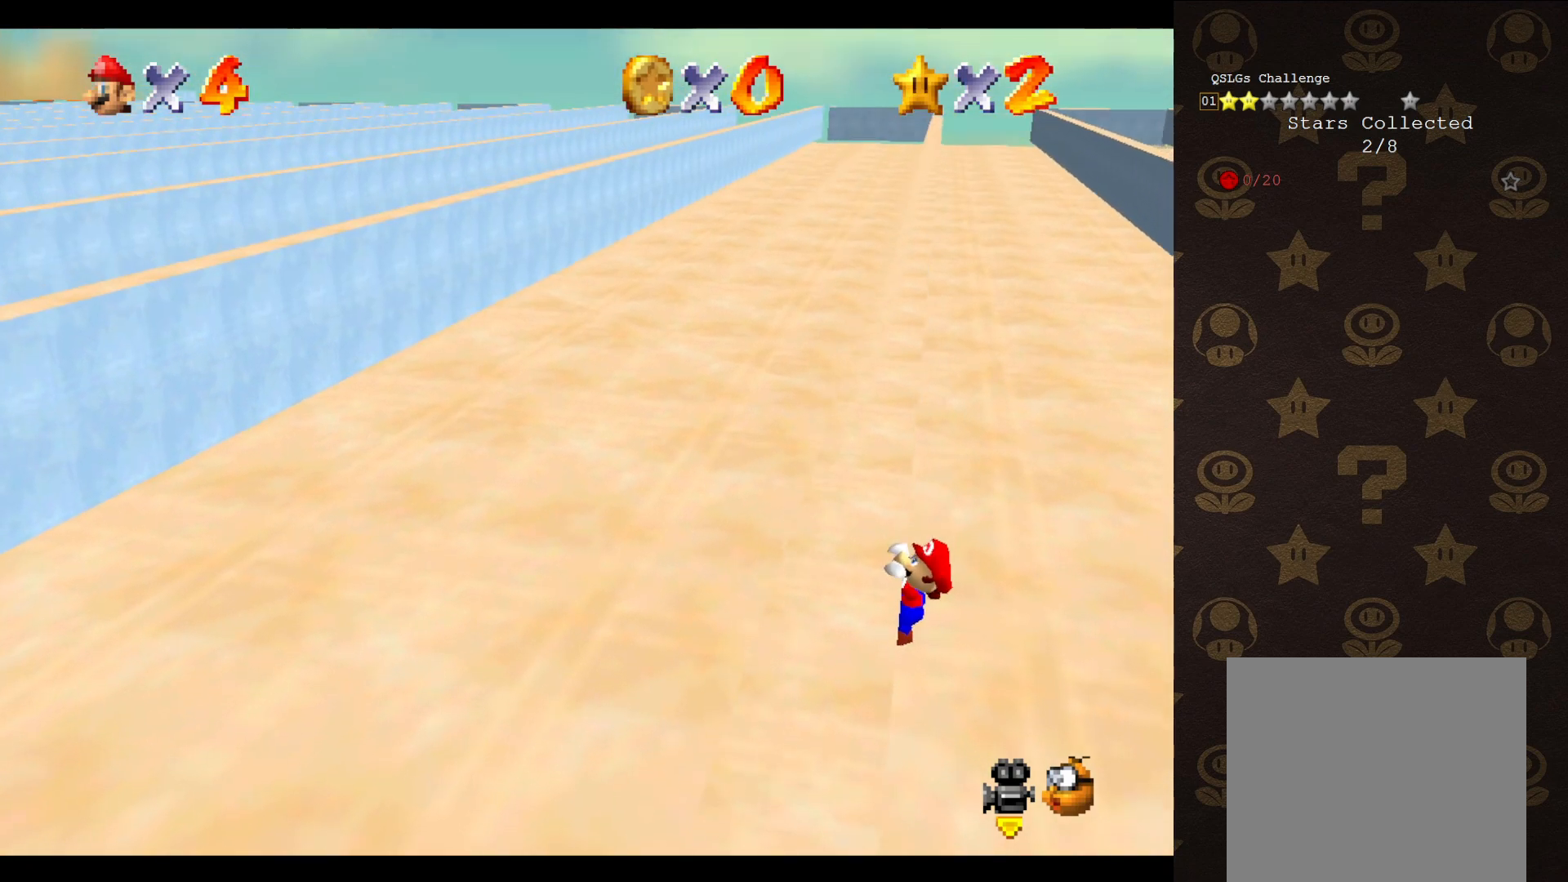
Gameplay with a controller (Nintendo layout); each line is a JSON object with the inputs held at the frame after it. "events" lists button and stick changes between this image and that frame as [ms after this image, input, new state], when the widget could be followed in between. Not read: L3 R3 Z.
{"buttons": [], "left_stick": "center", "events": [[200, "left_stick", "center"]]}
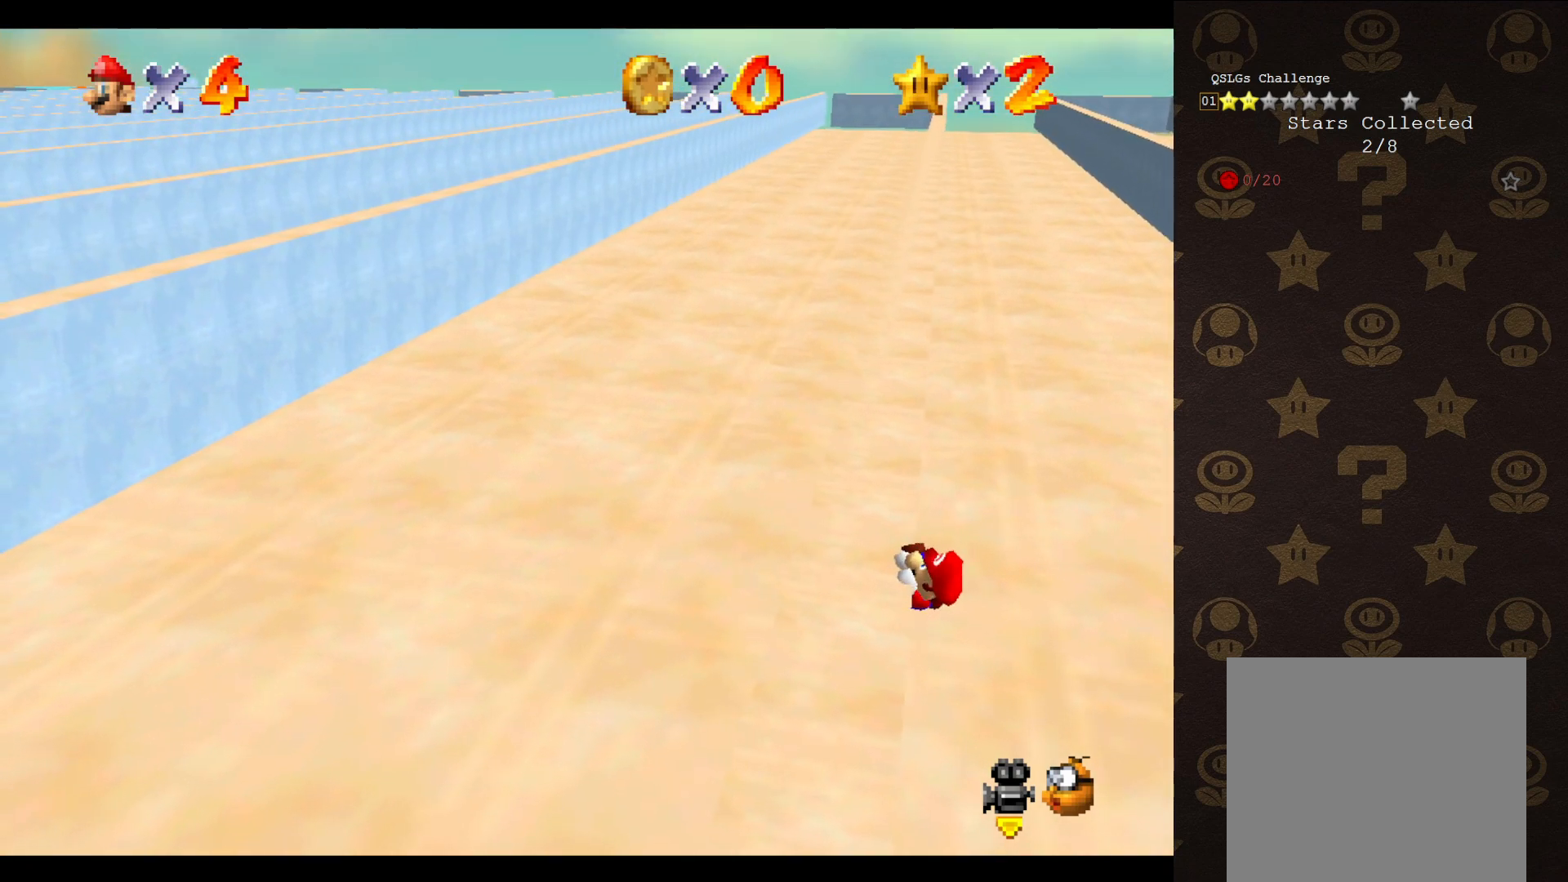
{"buttons": [], "left_stick": "center", "events": []}
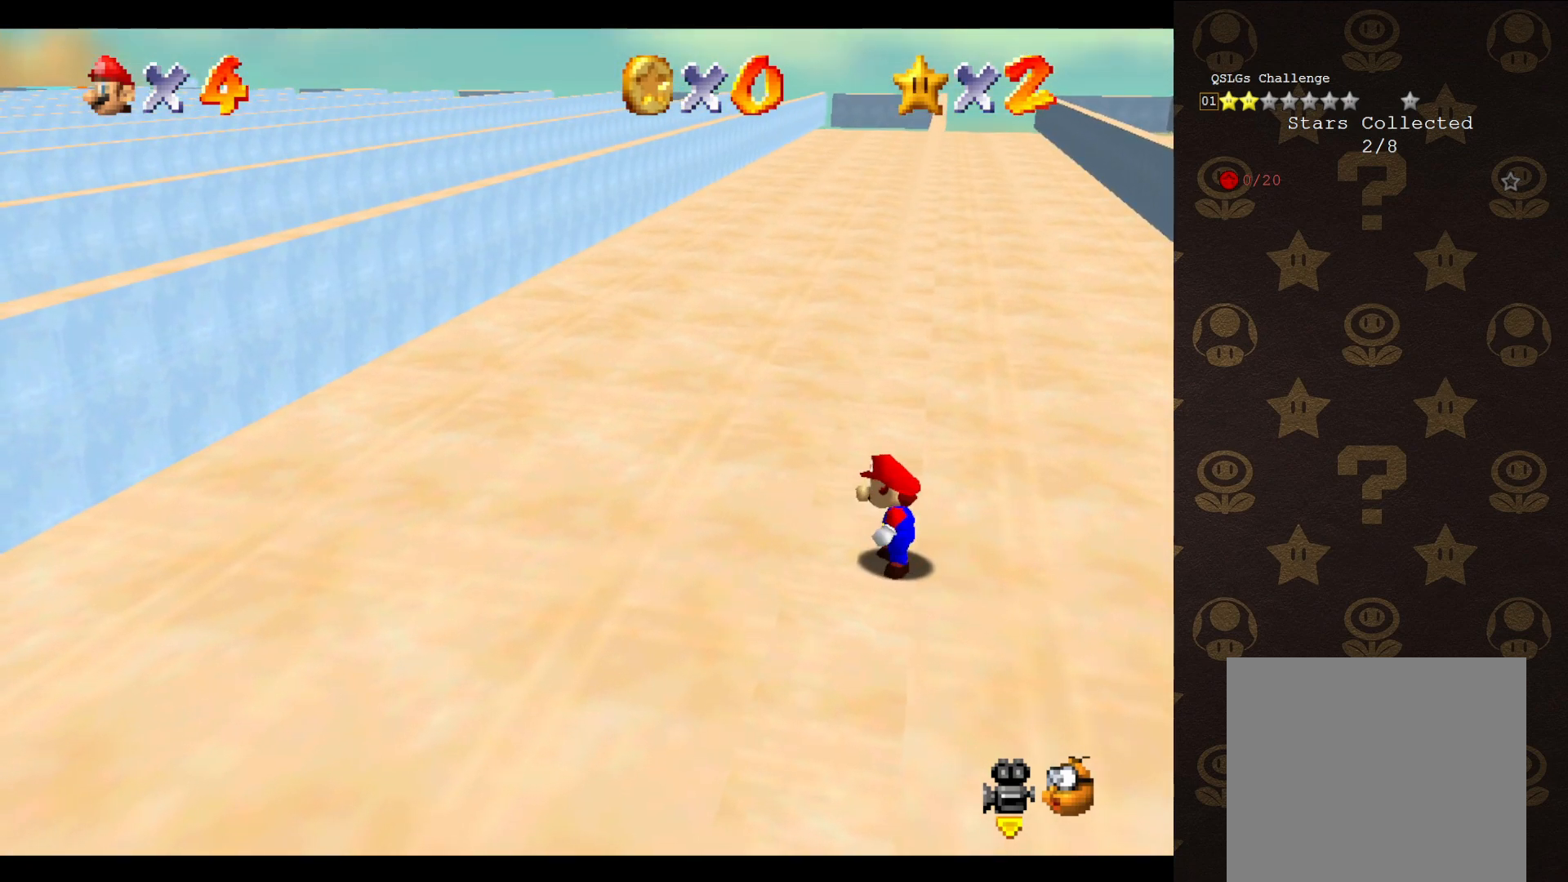
{"buttons": ["A"], "left_stick": "up", "events": [[83, "A", "down"], [117, "left_stick", "up-right"], [500, "left_stick", "up"]]}
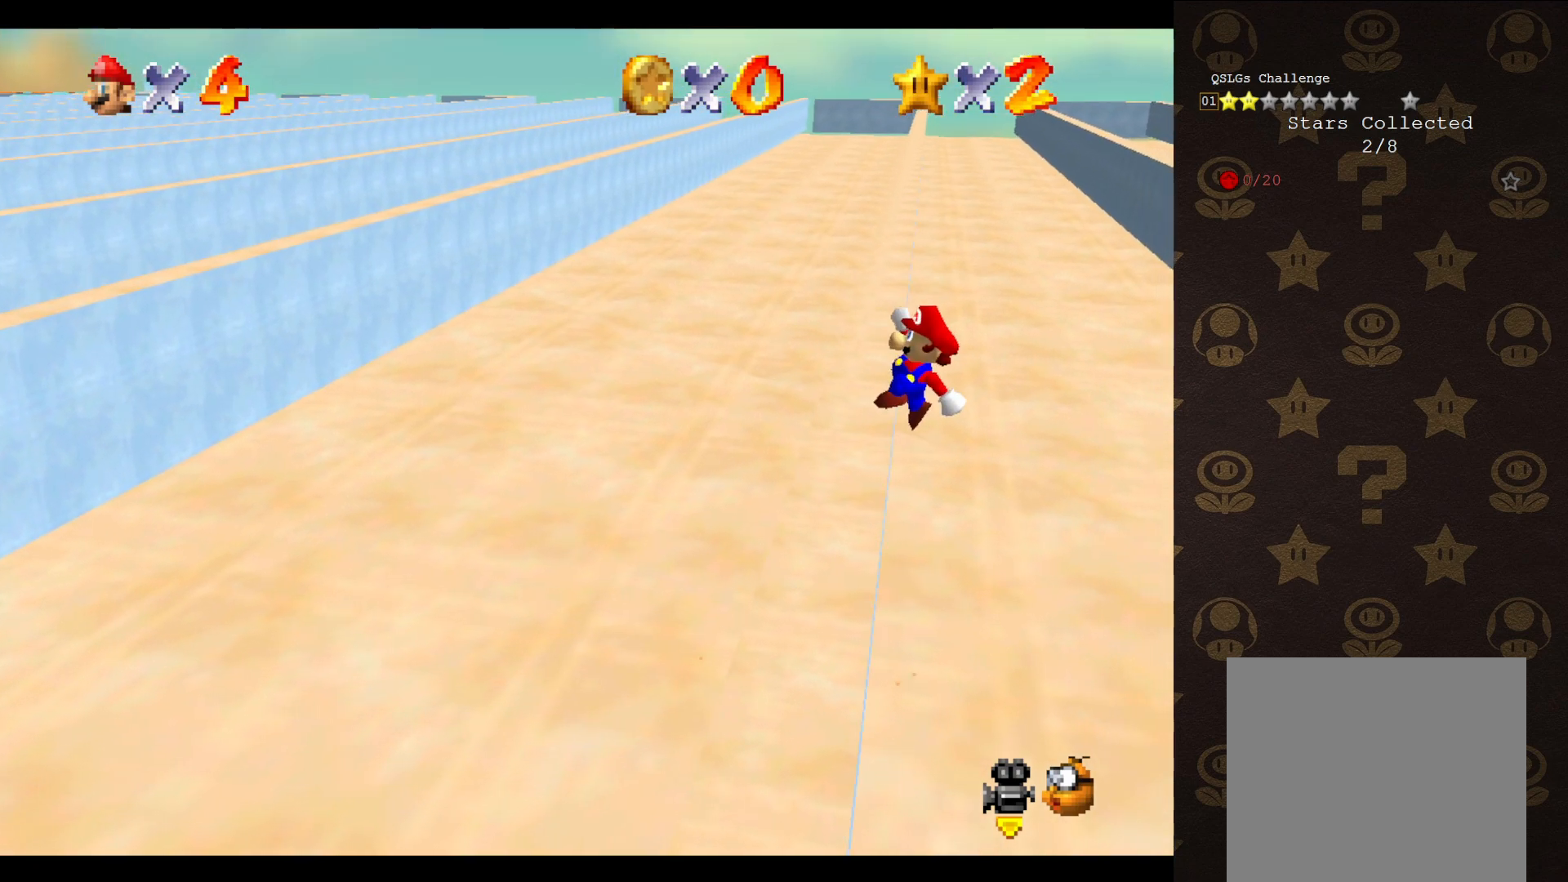
{"buttons": ["A"], "left_stick": "up-left", "events": [[33, "left_stick", "up-left"]]}
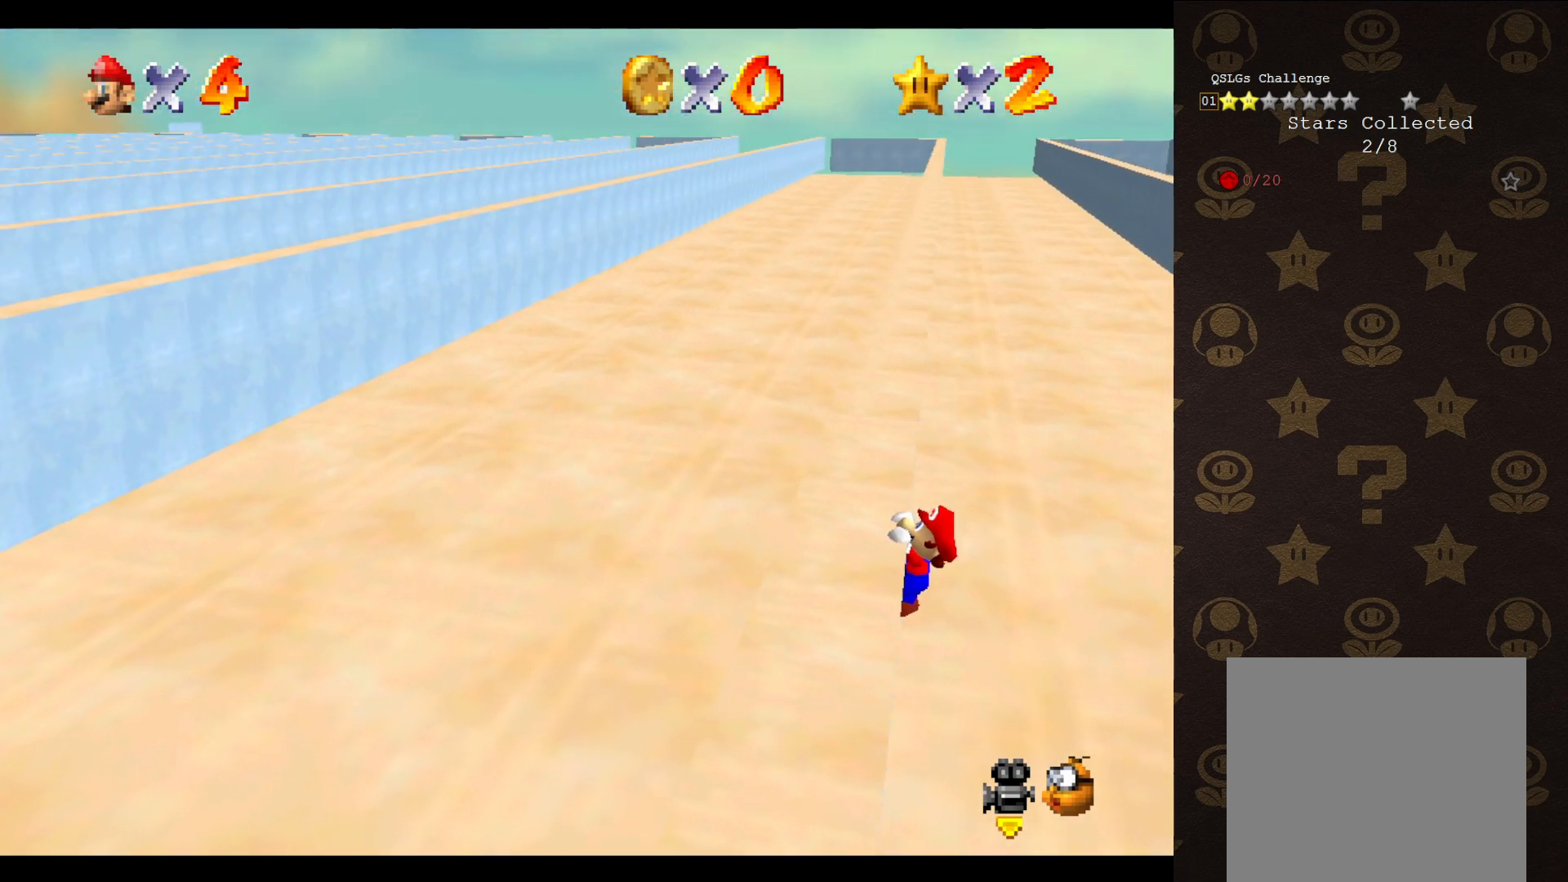
{"buttons": [], "left_stick": "center", "events": [[17, "A", "up"], [417, "left_stick", "center"]]}
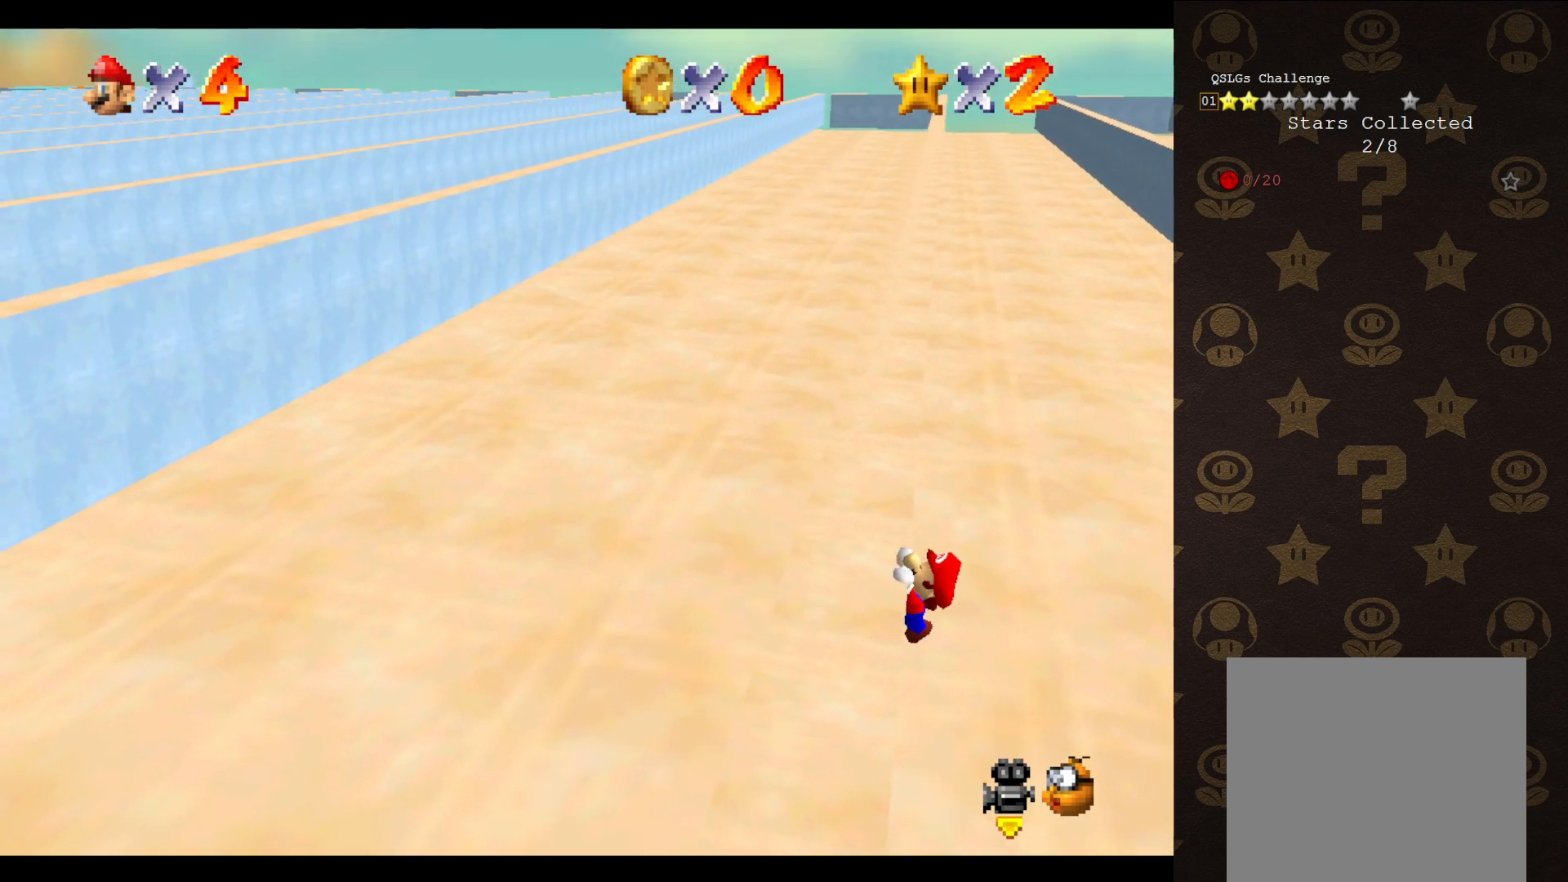
{"buttons": [], "left_stick": "center", "events": []}
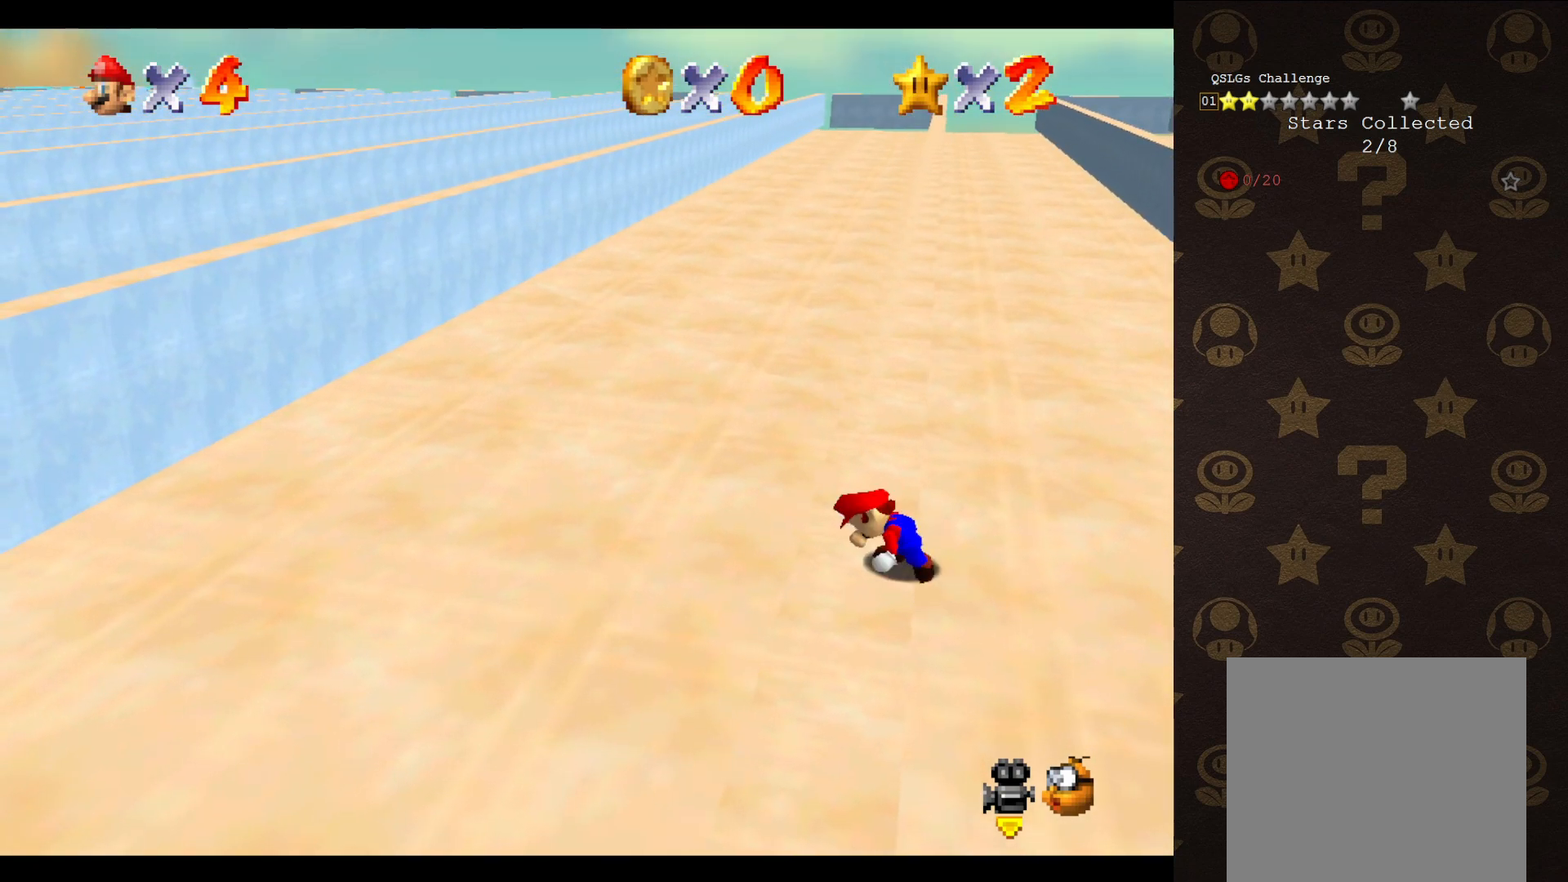
{"buttons": ["A"], "left_stick": "up-right", "events": [[300, "A", "down"], [333, "left_stick", "up-right"]]}
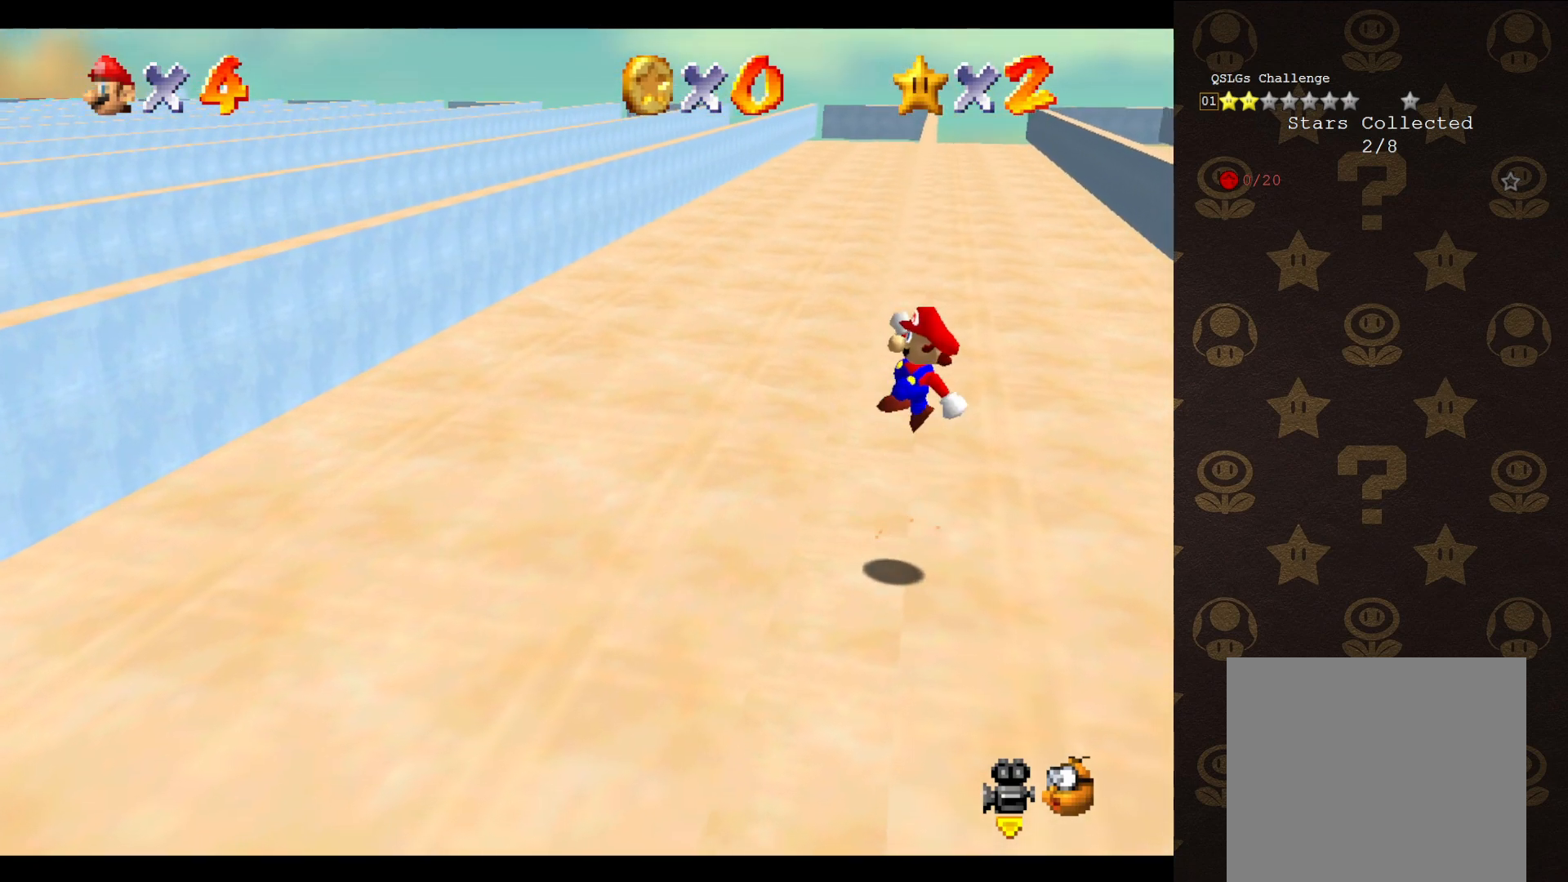
{"buttons": ["A"], "left_stick": "up-left", "events": [[200, "left_stick", "up"], [300, "left_stick", "up-left"]]}
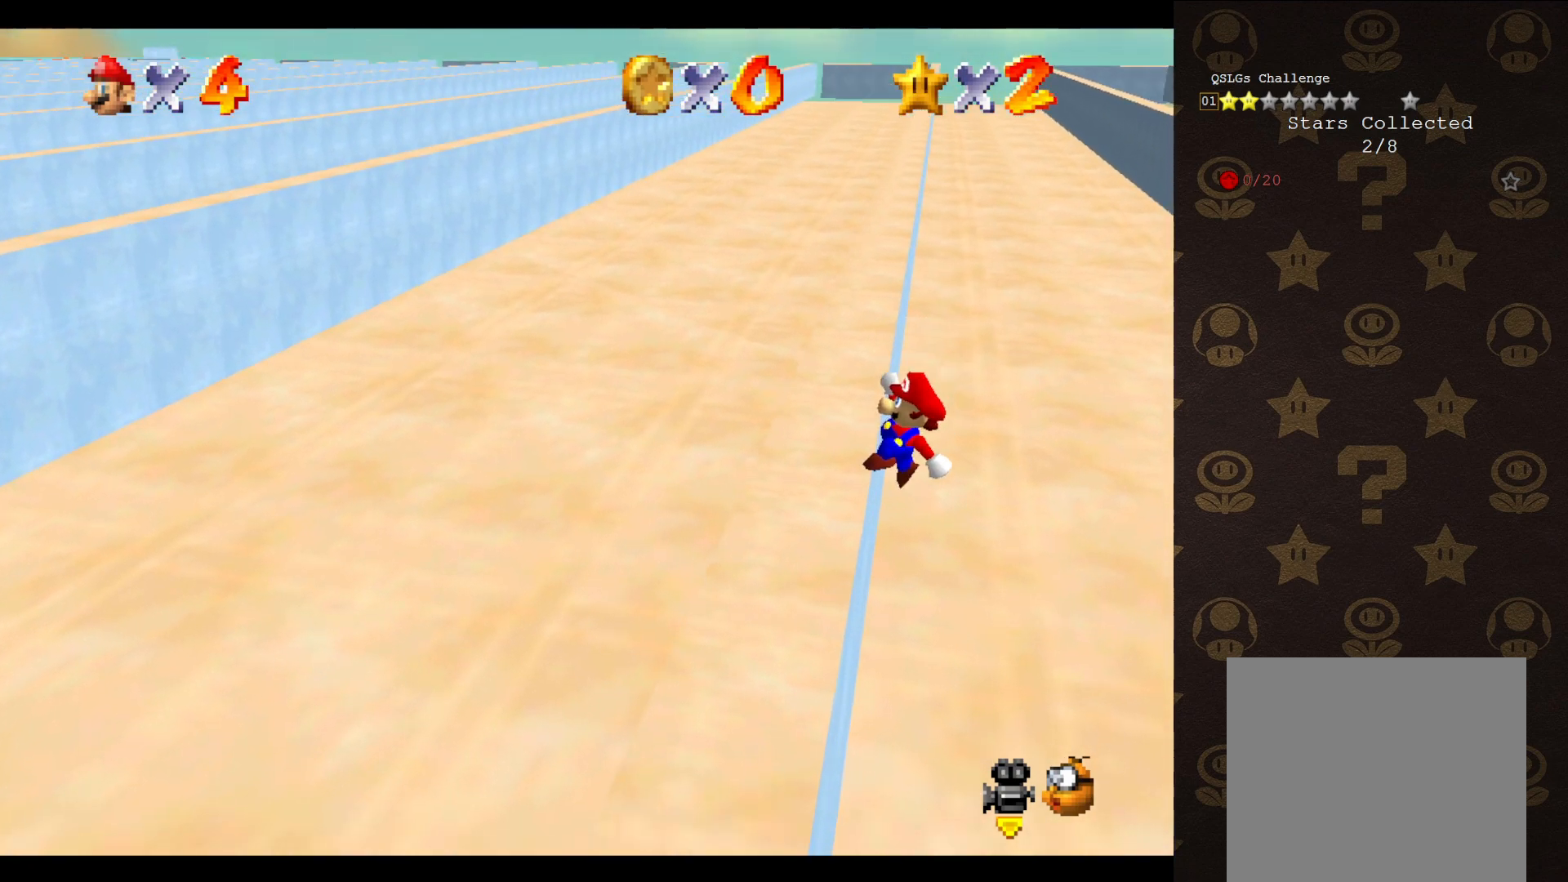
{"buttons": [], "left_stick": "up-left", "events": [[167, "A", "up"]]}
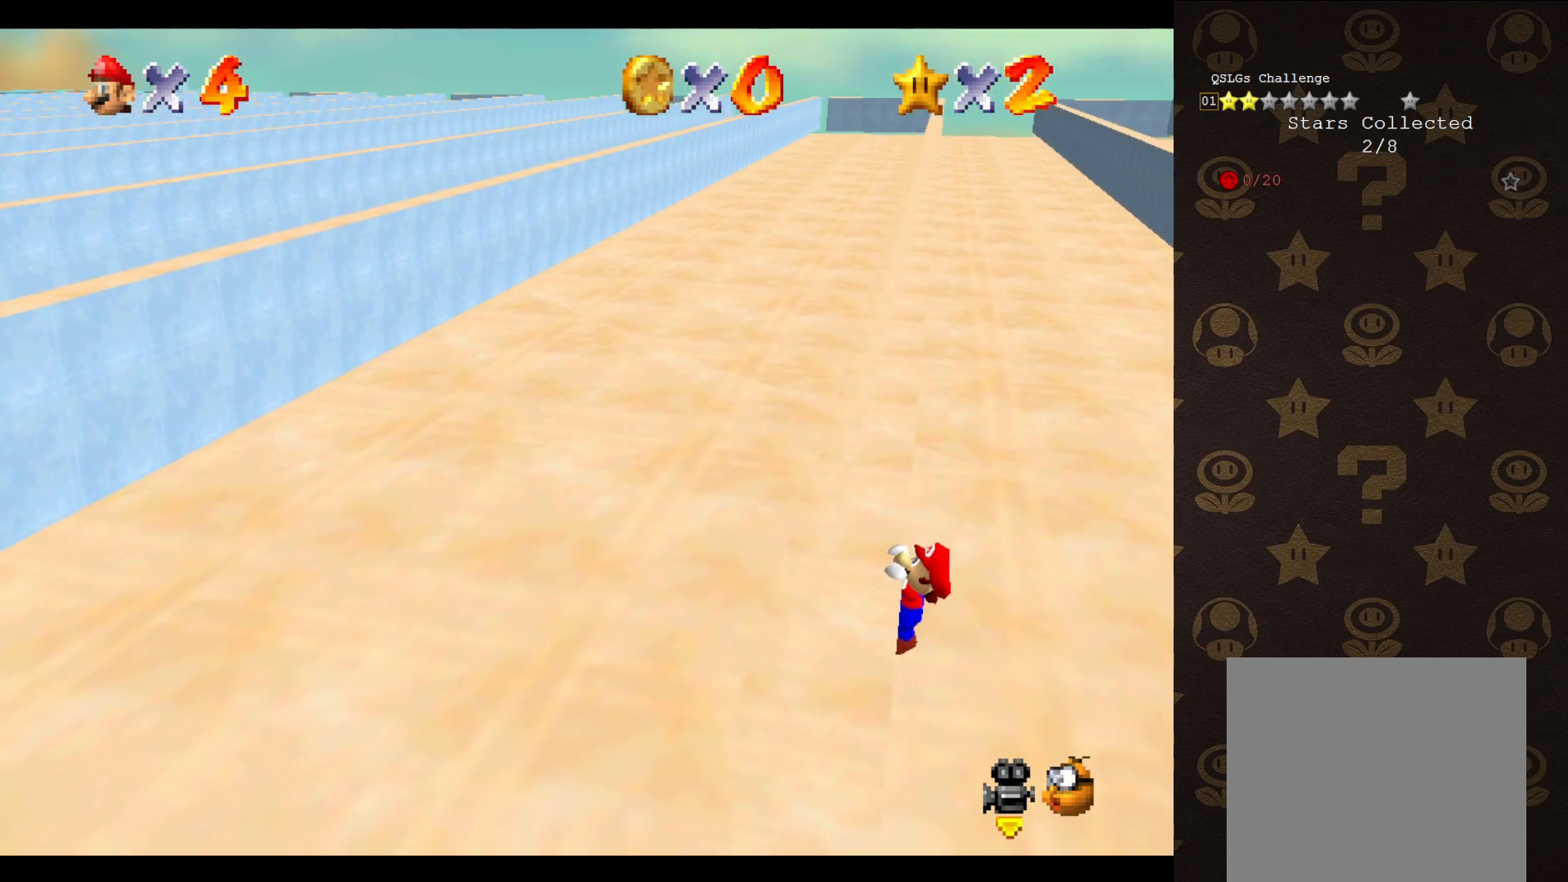
{"buttons": [], "left_stick": "center", "events": [[133, "left_stick", "center"]]}
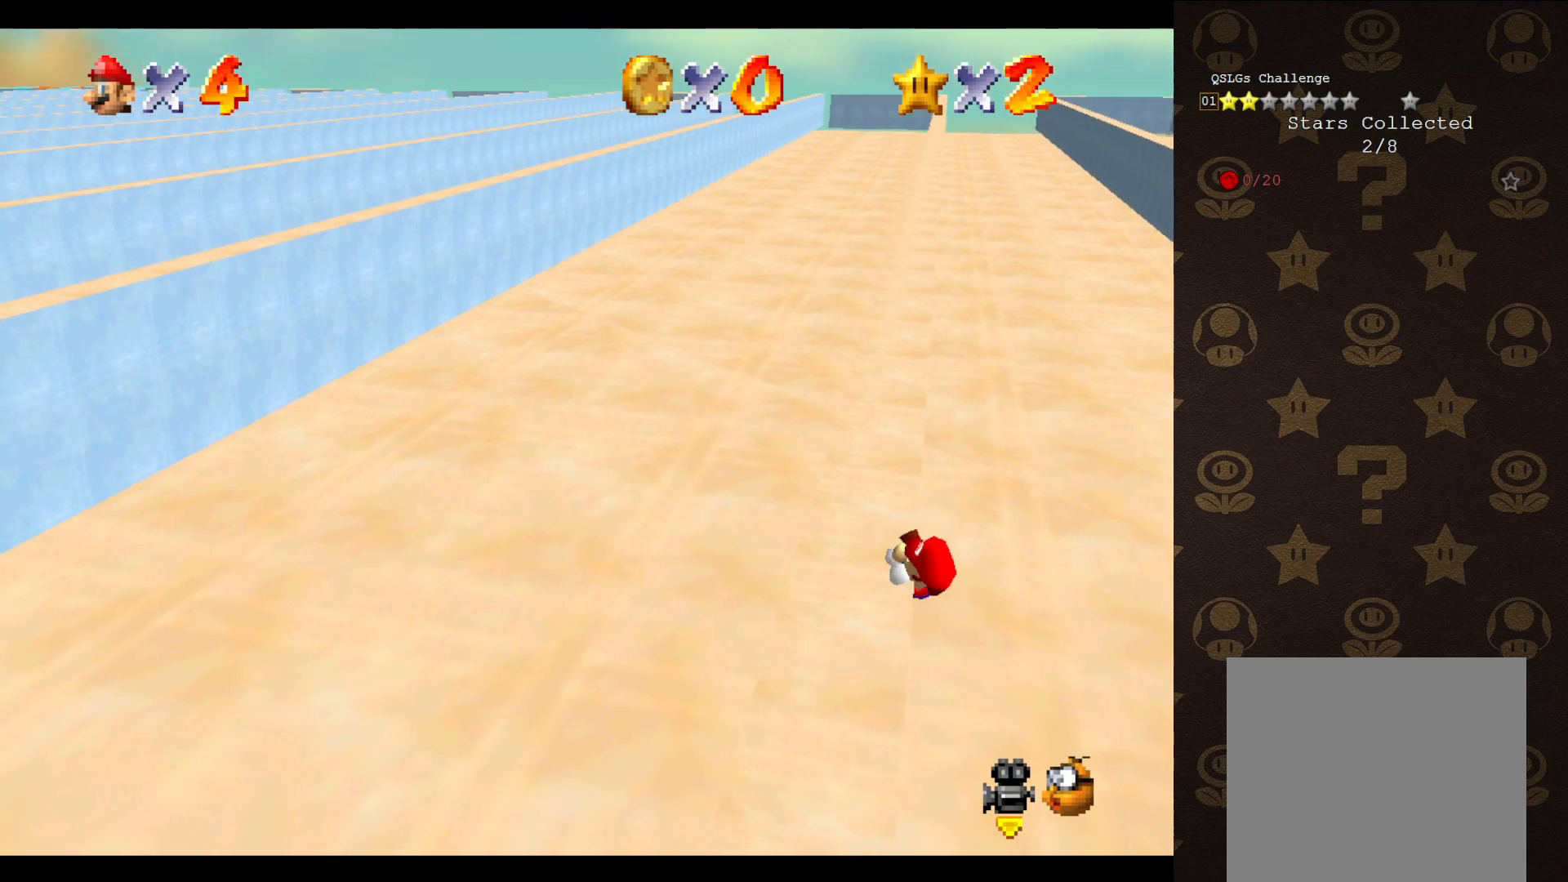
{"buttons": ["A"], "left_stick": "center", "events": [[483, "A", "down"]]}
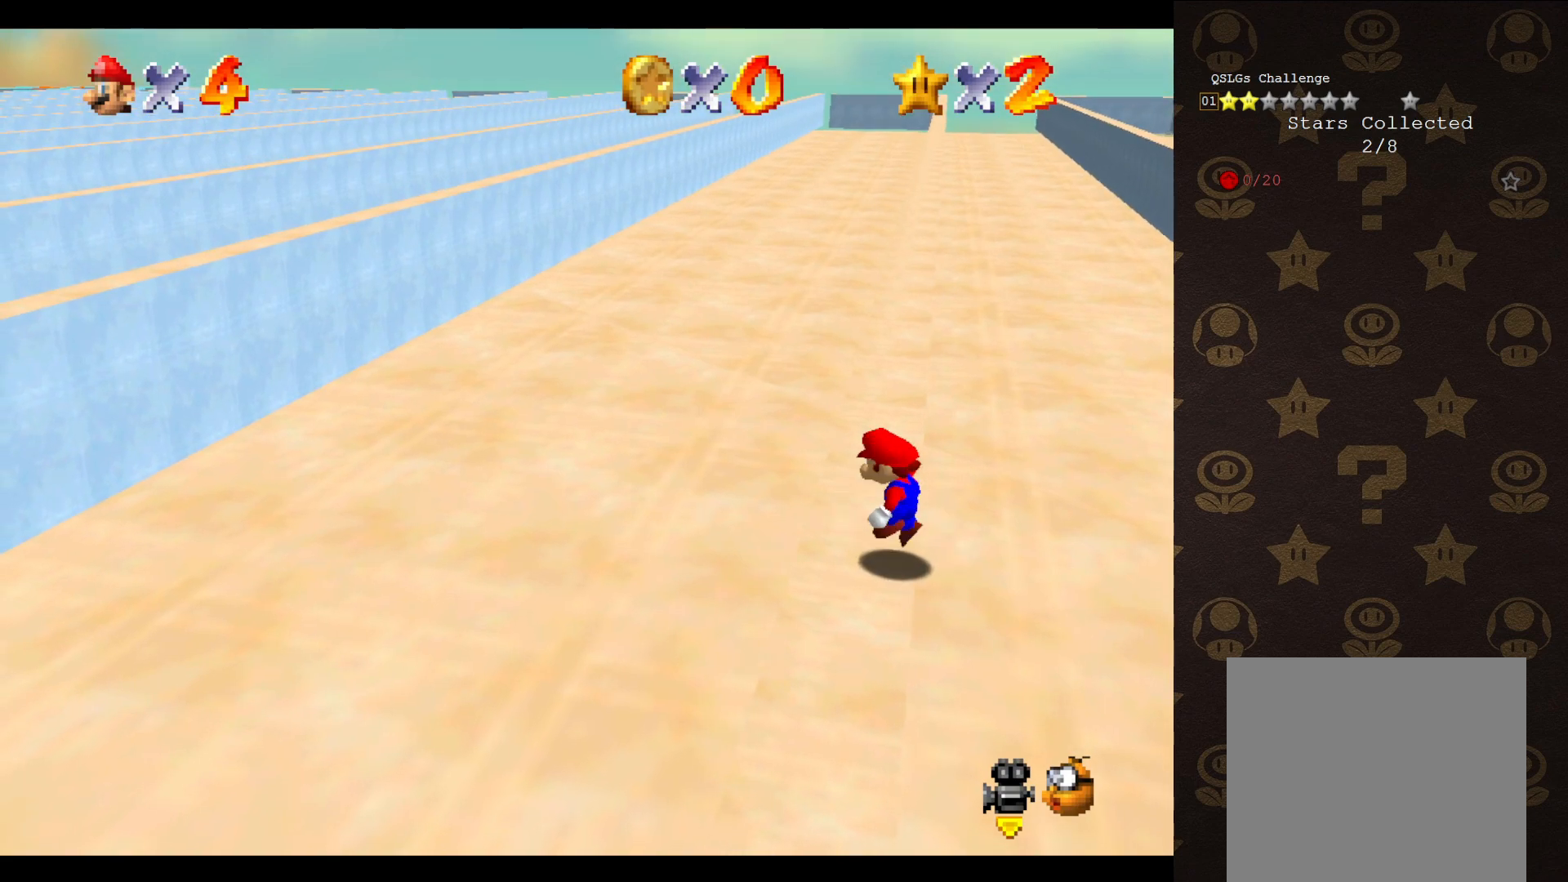
{"buttons": ["A"], "left_stick": "up-left", "events": [[17, "left_stick", "up-right"], [467, "left_stick", "up-left"]]}
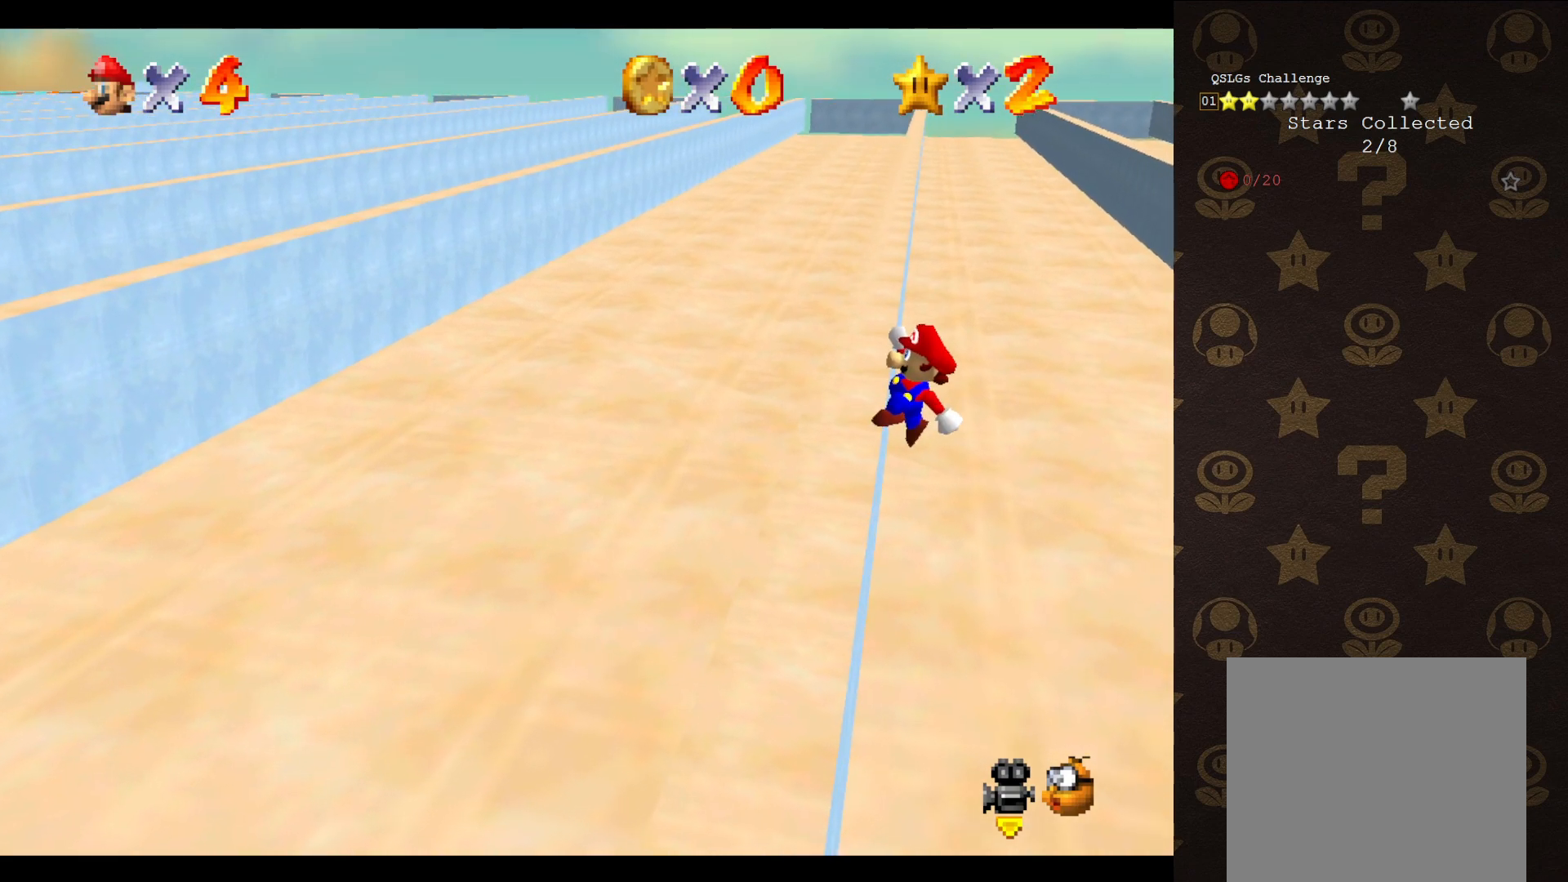
{"buttons": [], "left_stick": "up-left", "events": [[317, "A", "up"]]}
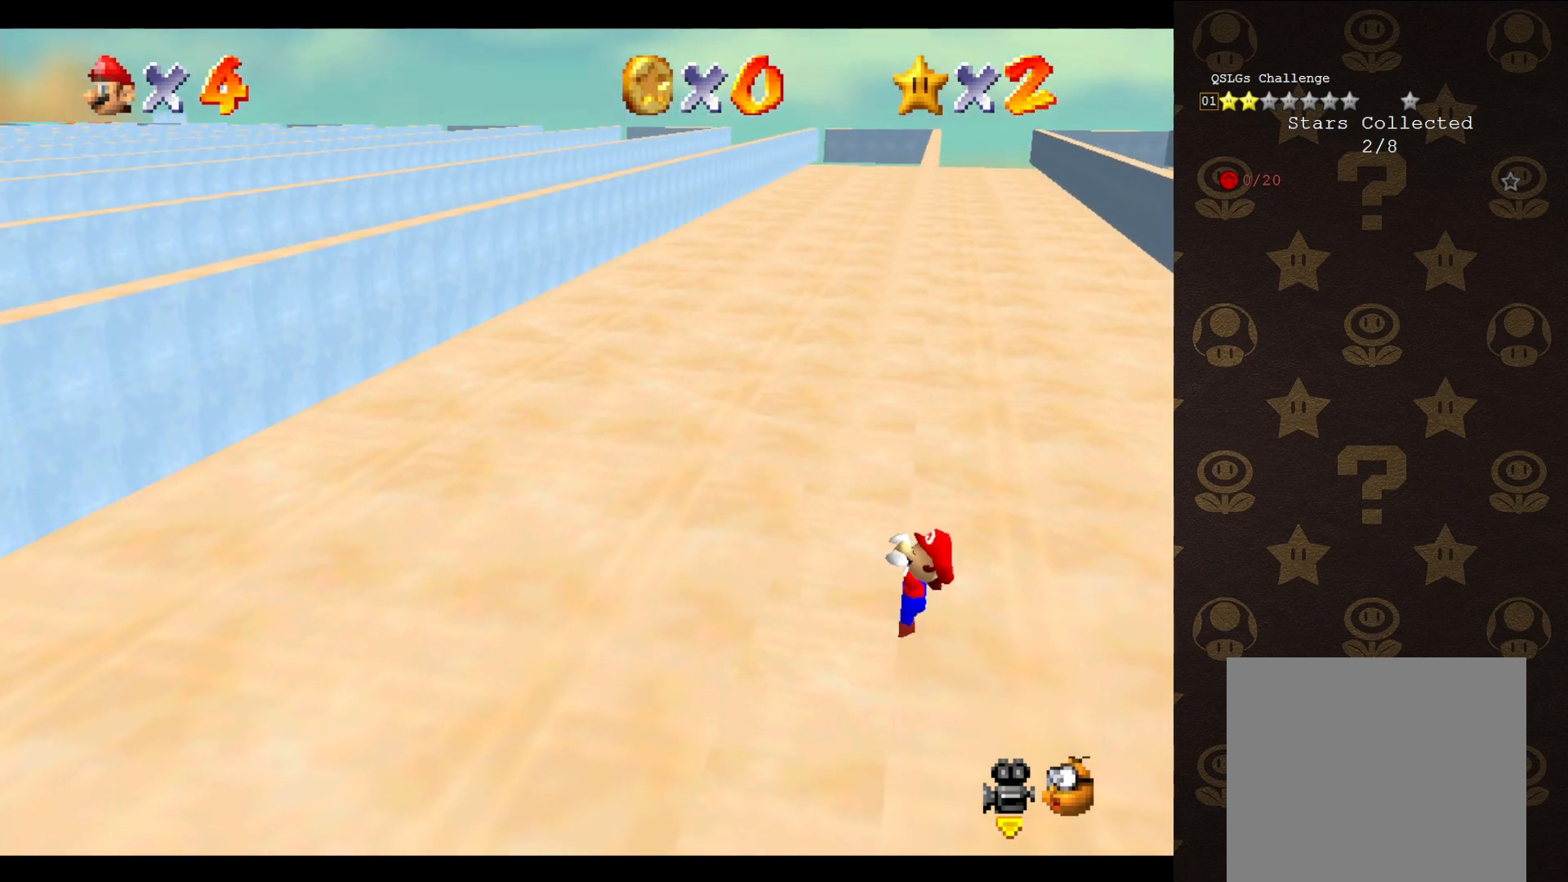
{"buttons": [], "left_stick": "center", "events": [[283, "left_stick", "center"]]}
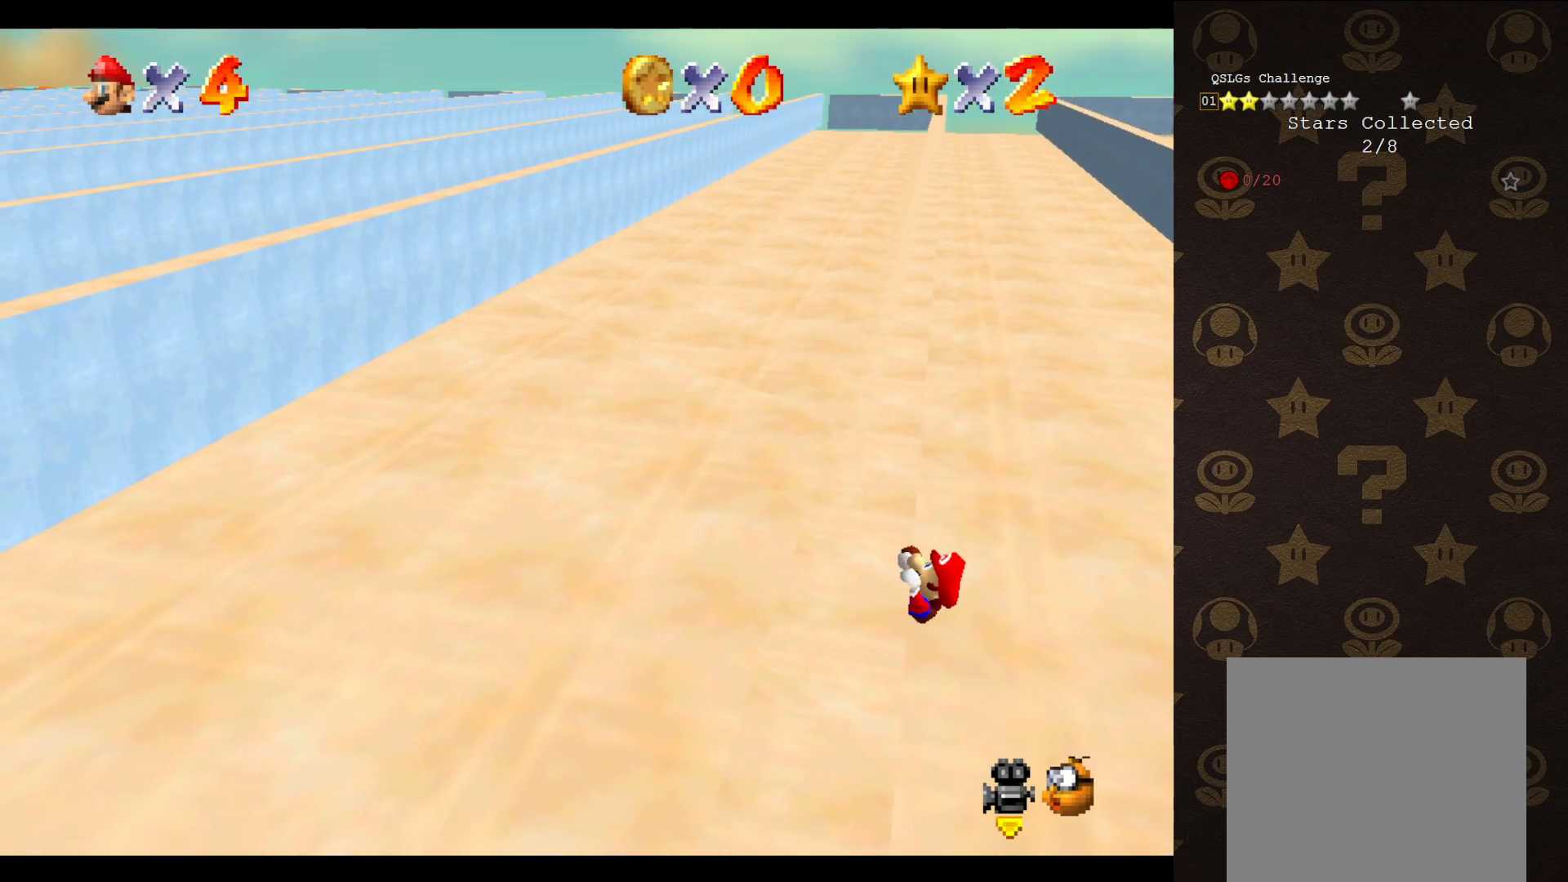
{"buttons": [], "left_stick": "center", "events": []}
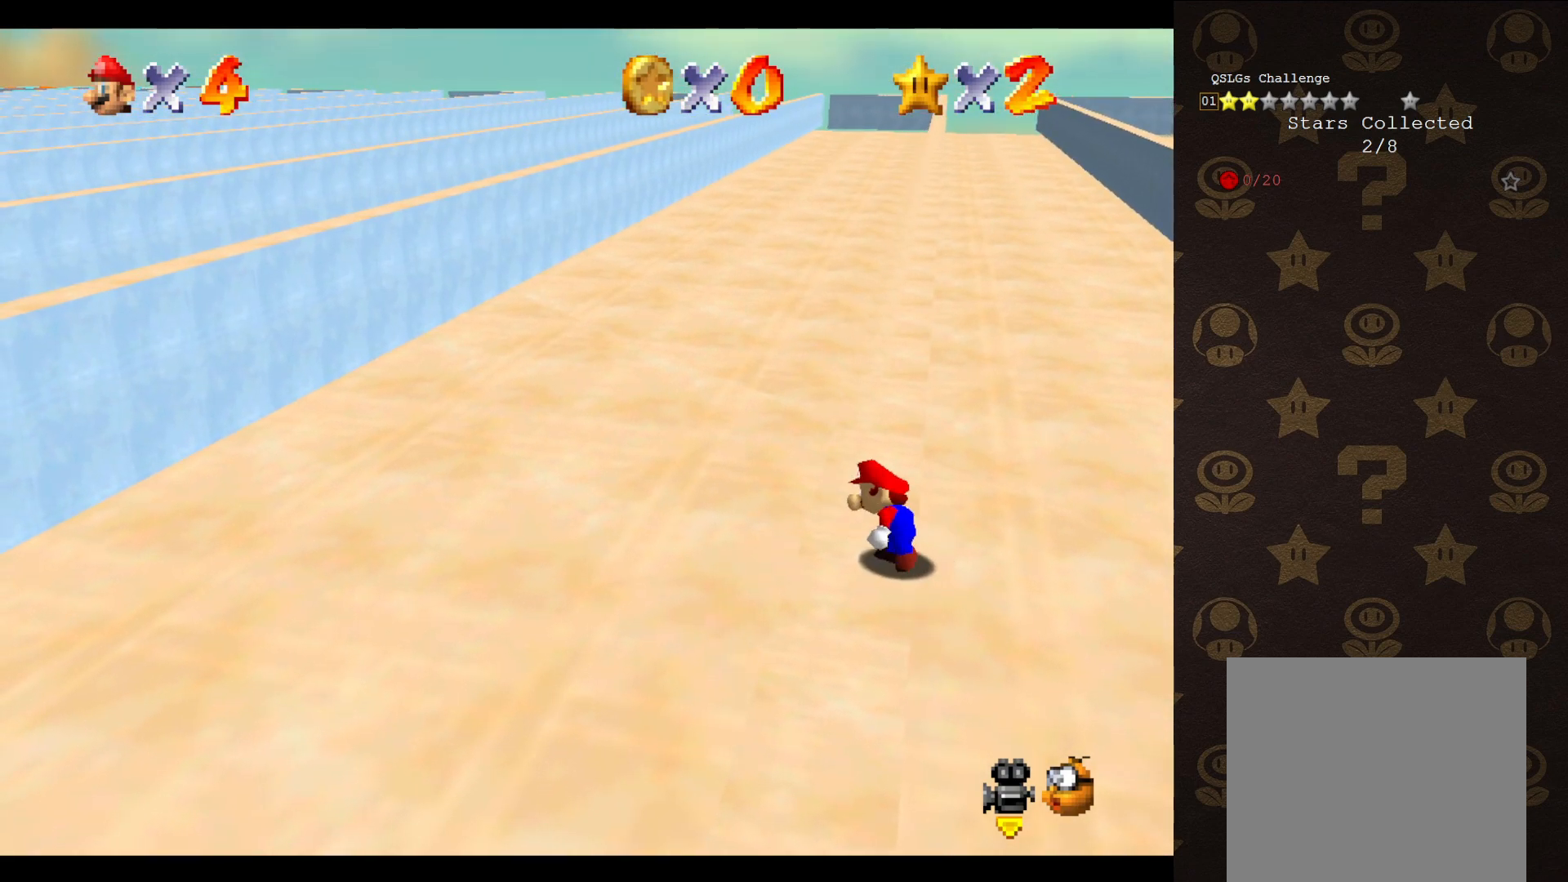
{"buttons": ["A"], "left_stick": "up-right", "events": [[150, "A", "down"], [183, "left_stick", "up-right"]]}
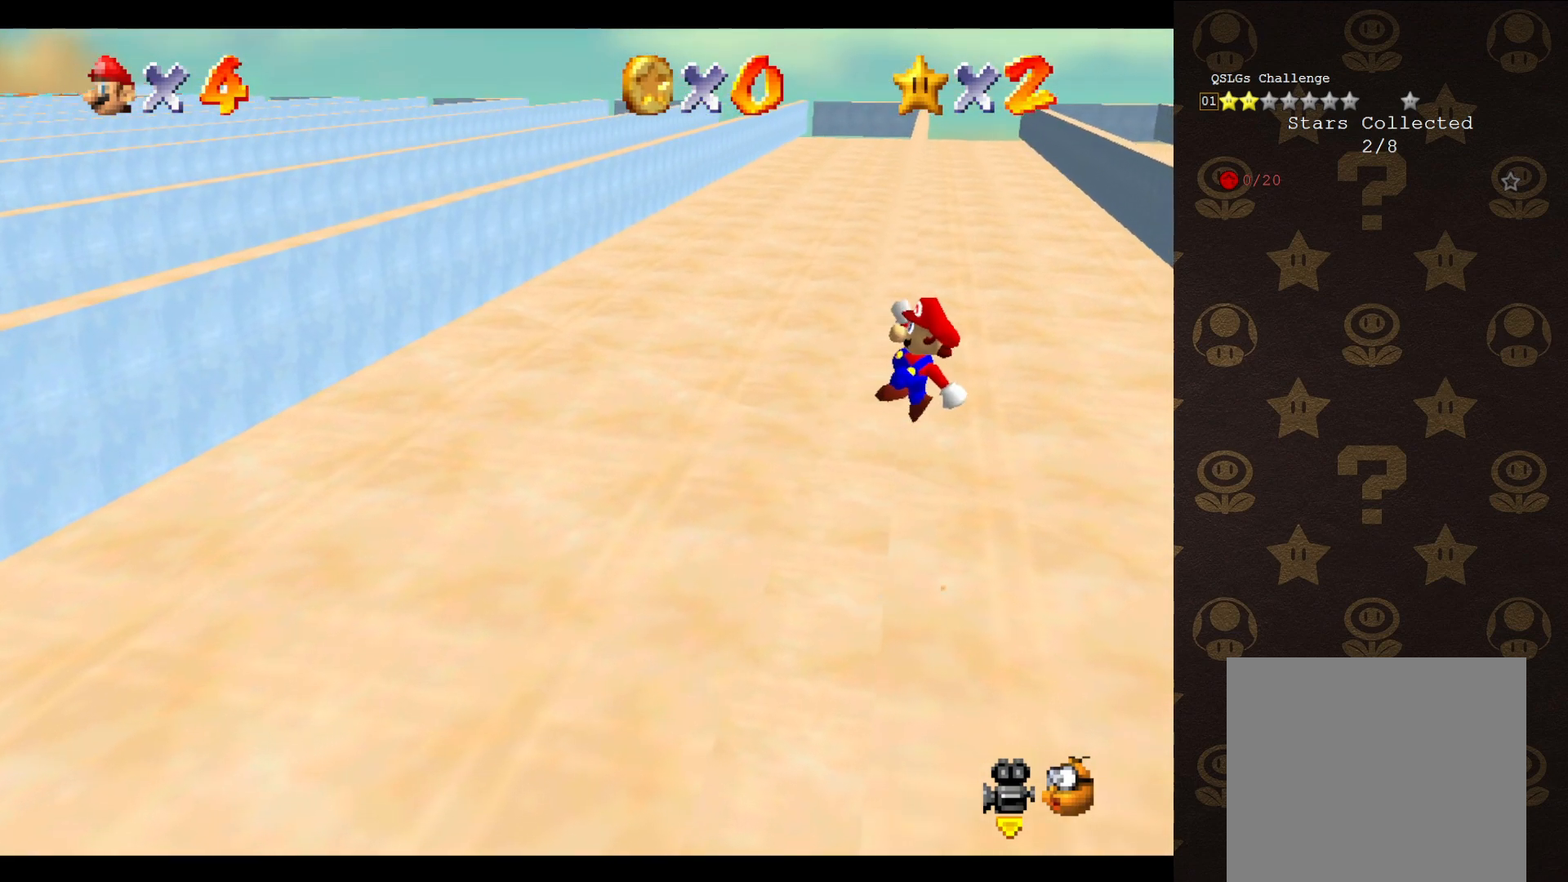
{"buttons": ["A"], "left_stick": "up-left", "events": [[133, "left_stick", "up-left"]]}
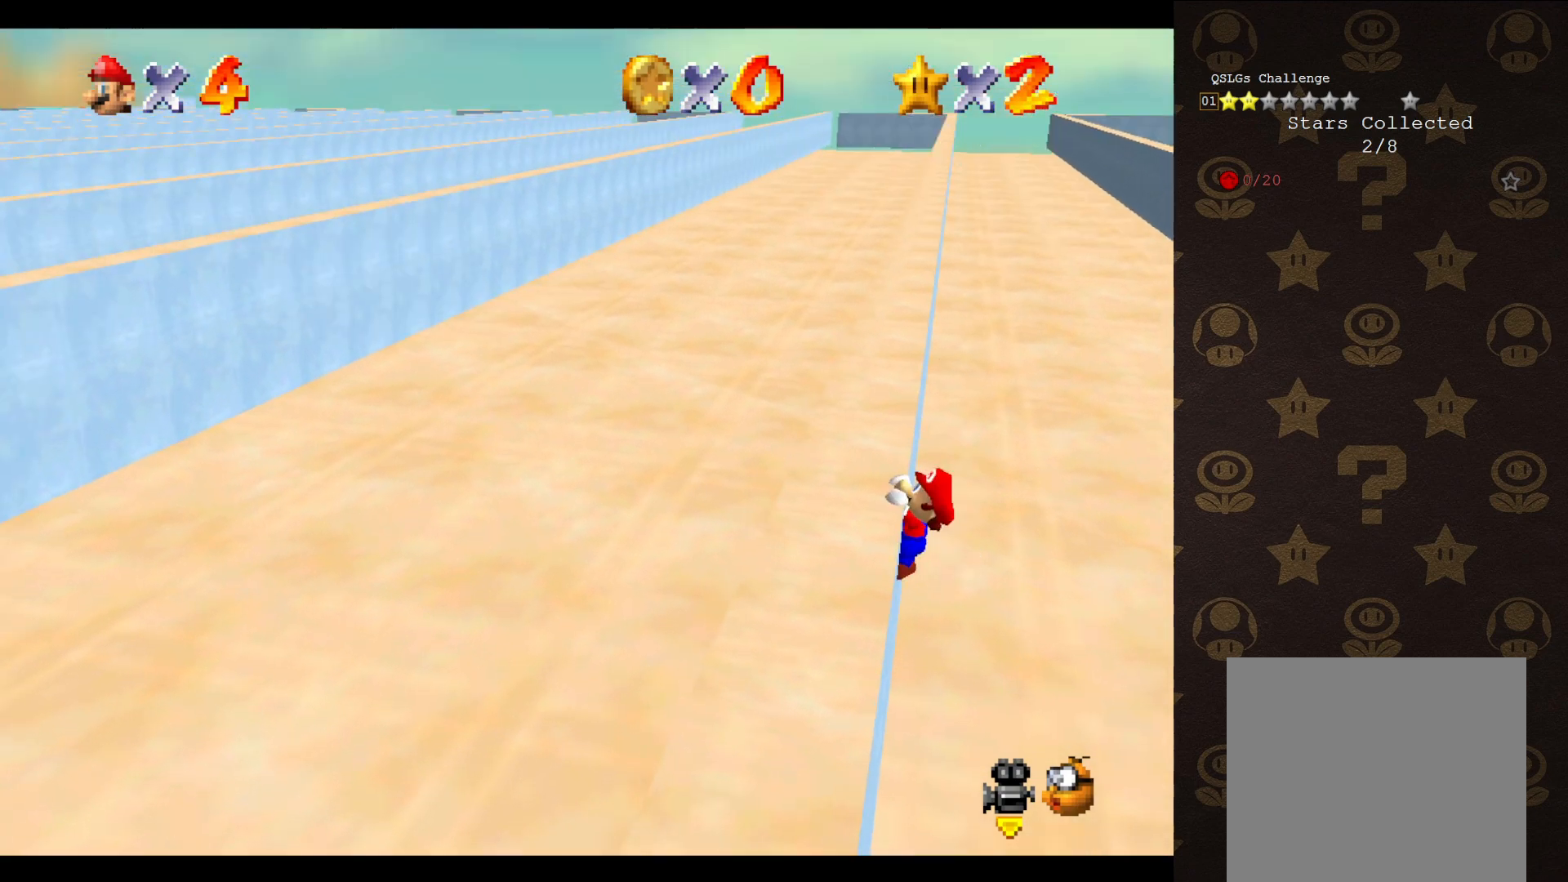
{"buttons": [], "left_stick": "center", "events": [[50, "A", "up"], [483, "left_stick", "center"]]}
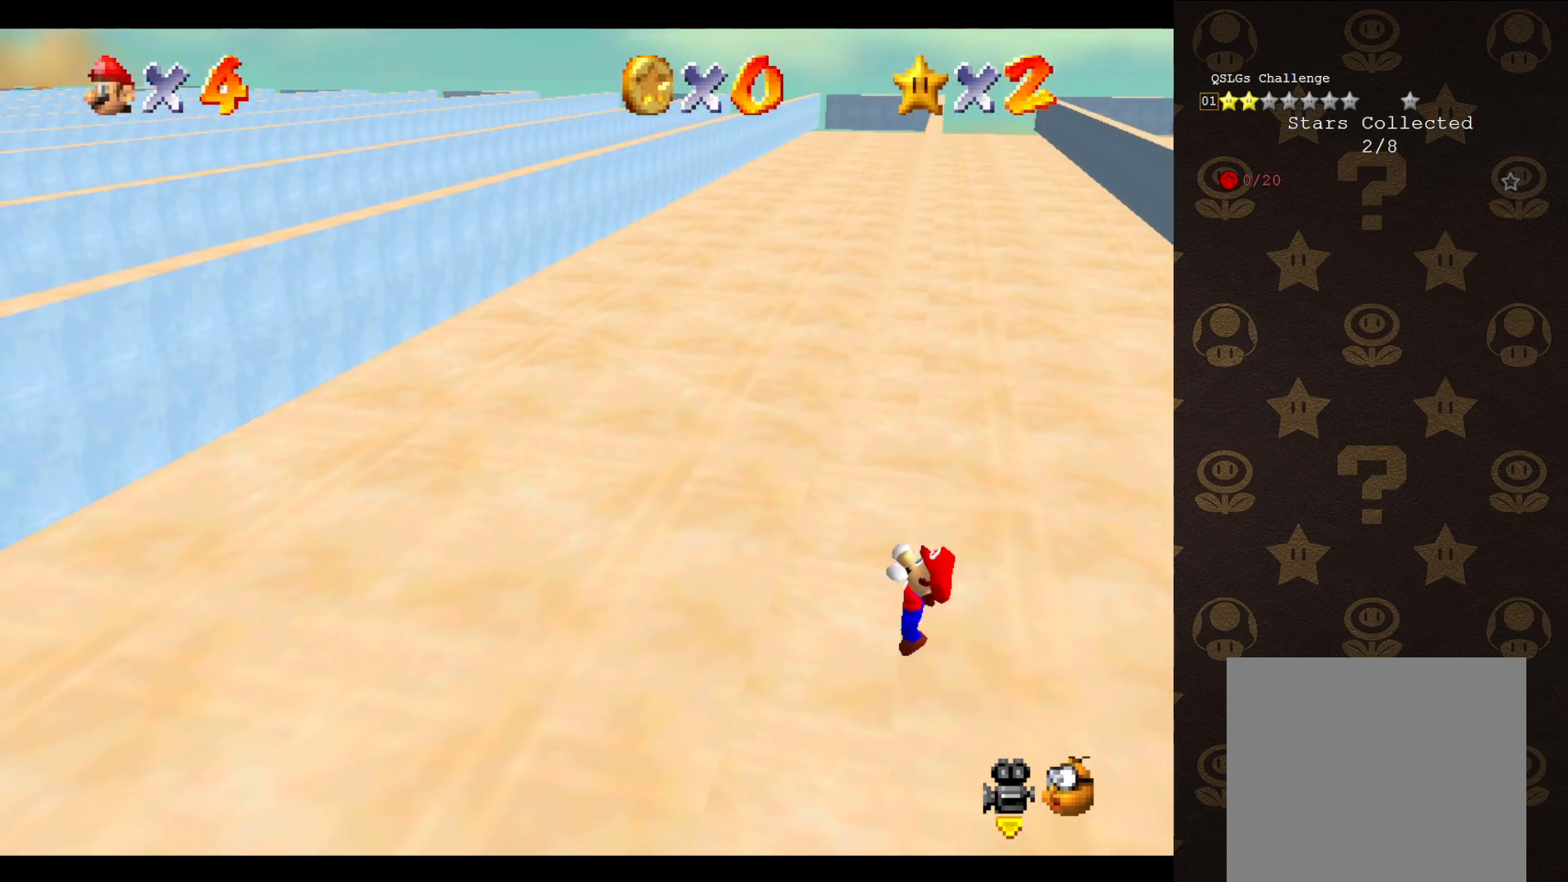
{"buttons": [], "left_stick": "center", "events": []}
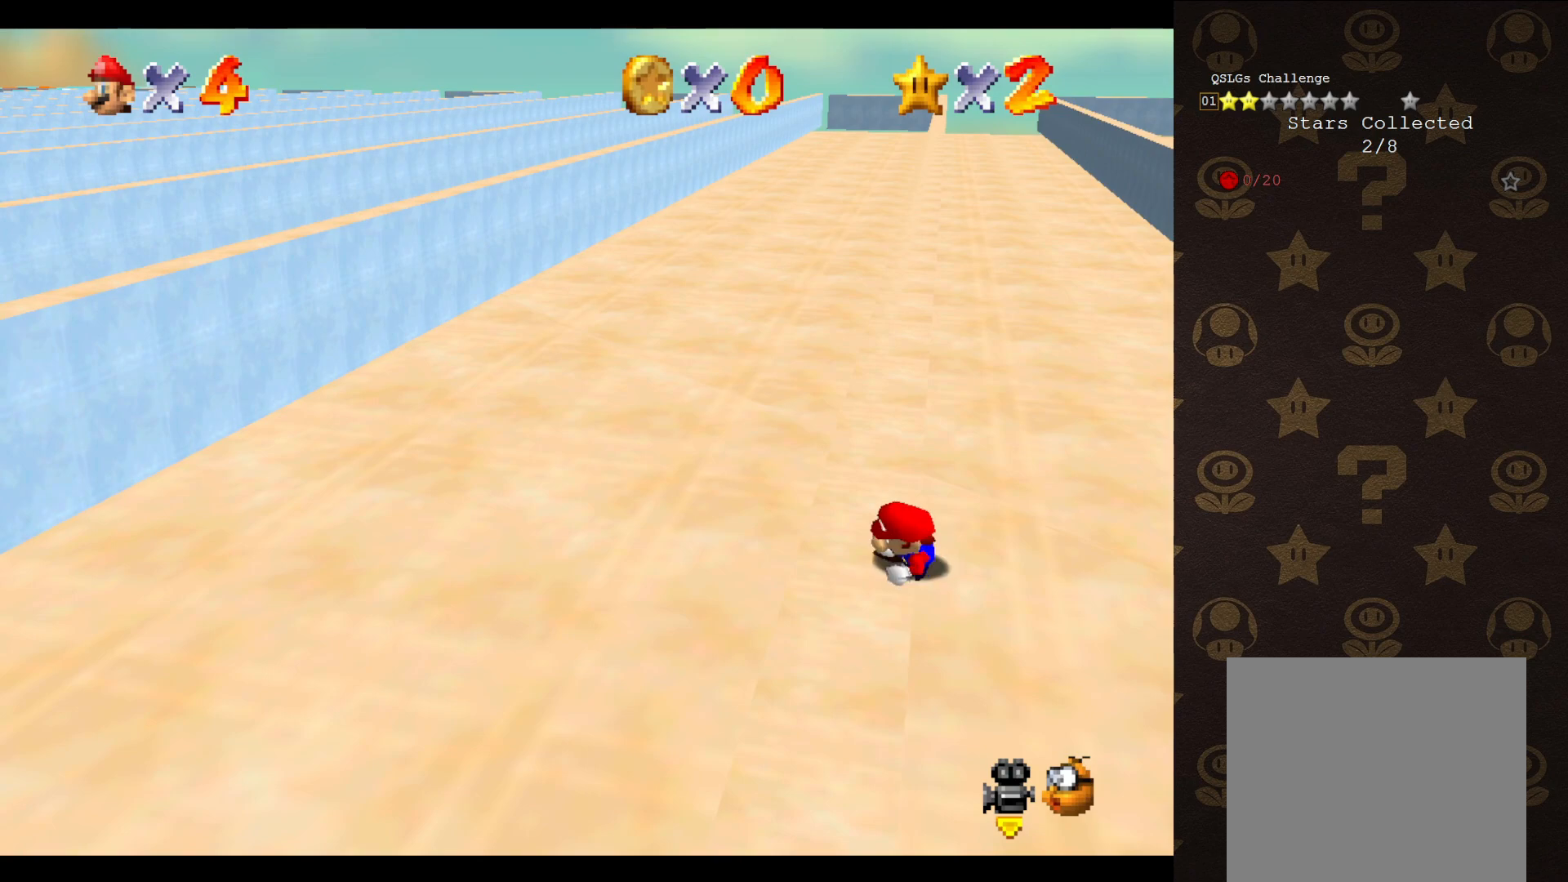
{"buttons": ["A"], "left_stick": "up-right", "events": [[350, "A", "down"], [417, "left_stick", "up-right"]]}
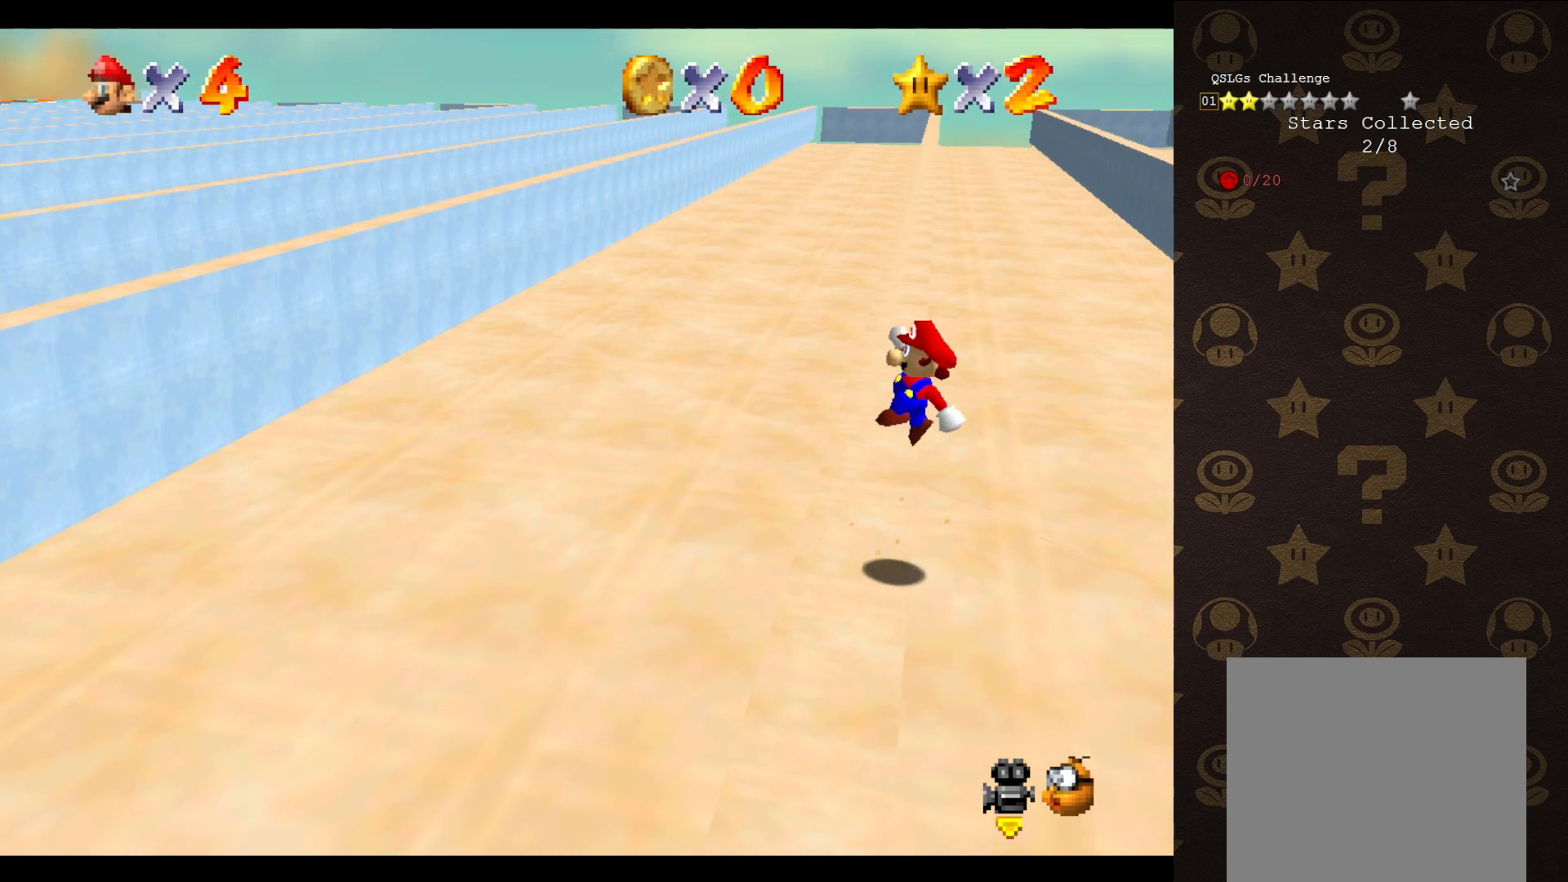
{"buttons": ["A"], "left_stick": "up-left", "events": [[317, "left_stick", "up-left"]]}
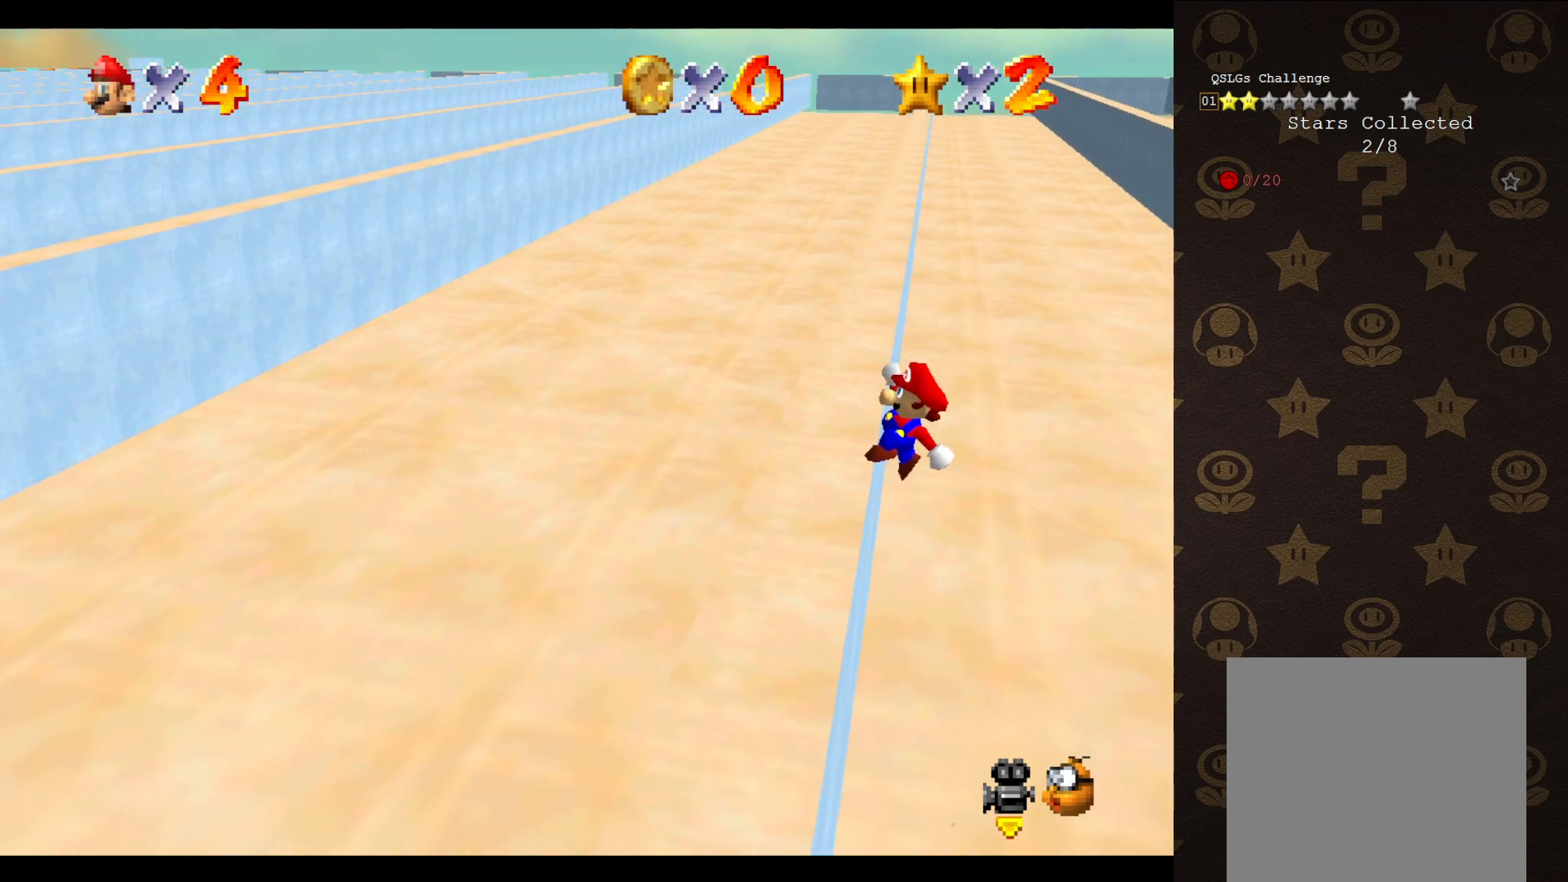
{"buttons": [], "left_stick": "up-left", "events": [[250, "A", "up"]]}
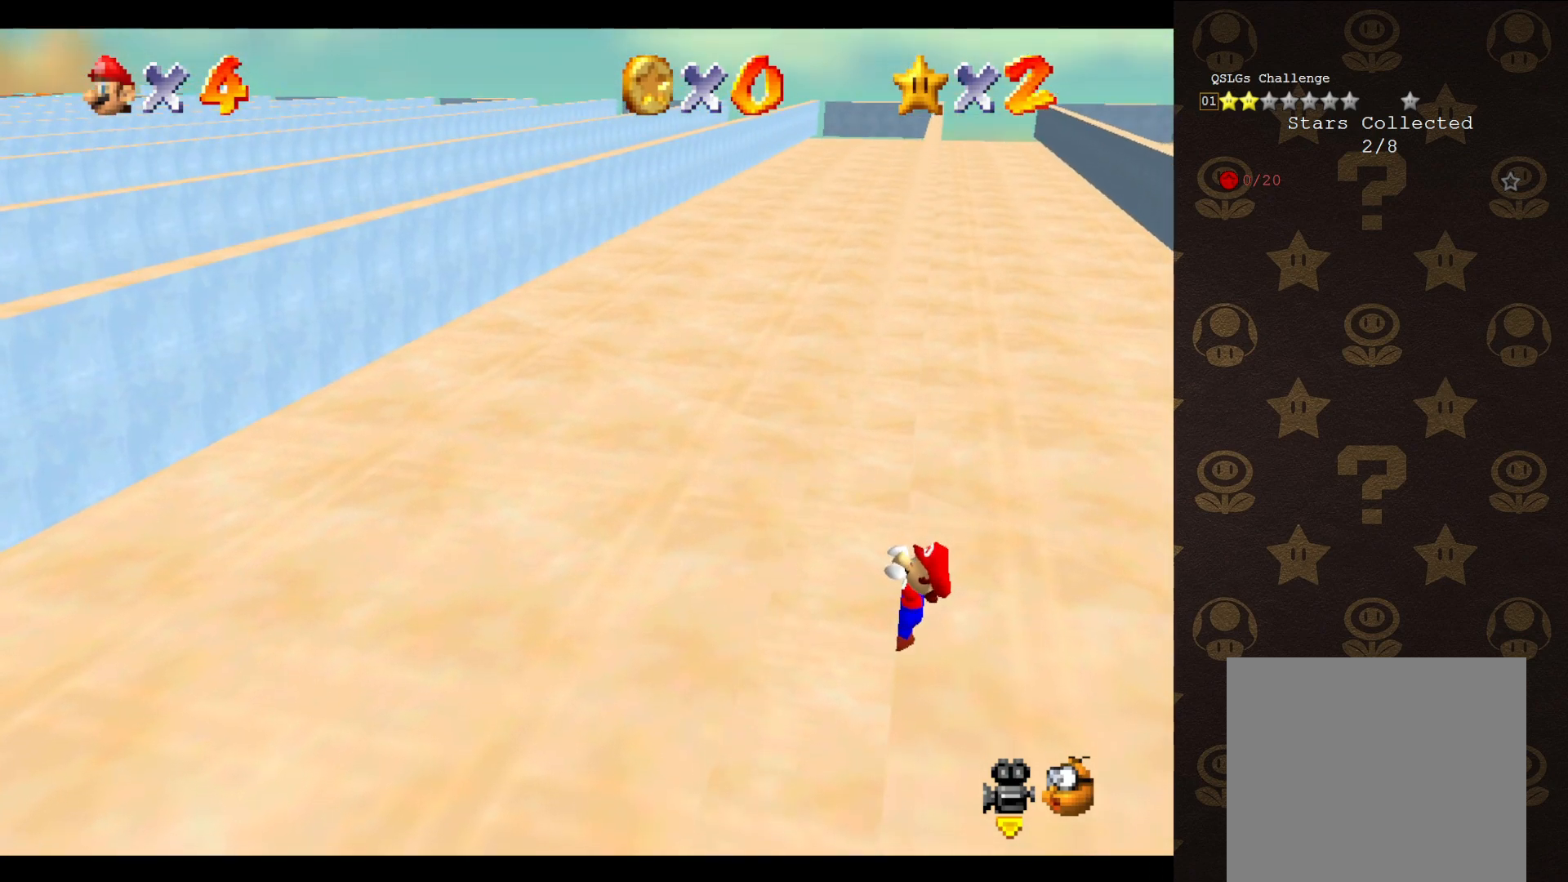
{"buttons": [], "left_stick": "center", "events": [[150, "left_stick", "center"]]}
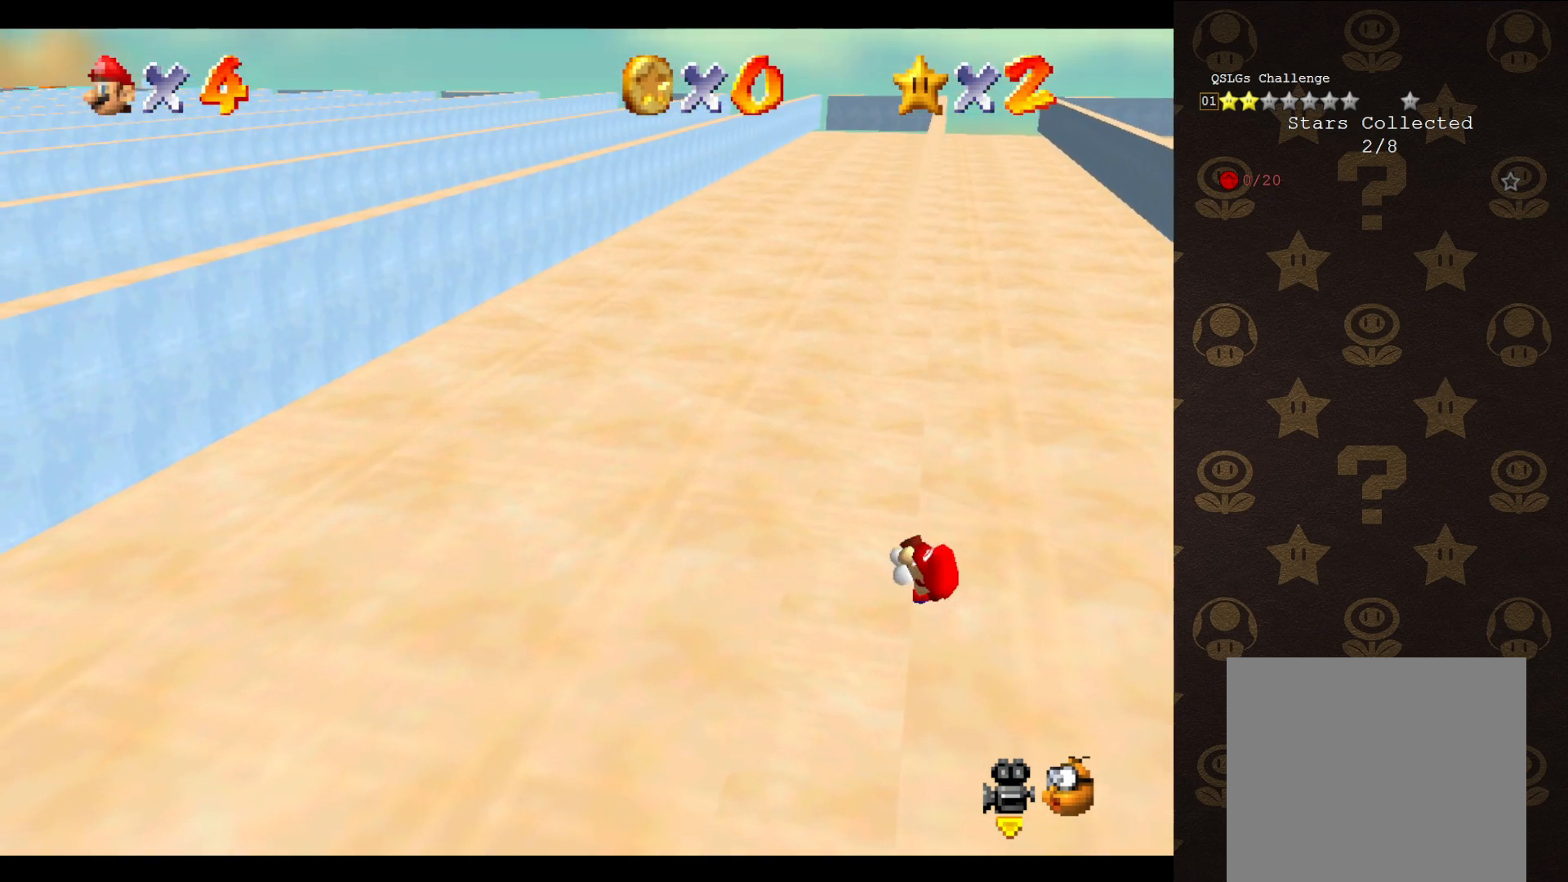
{"buttons": [], "left_stick": "center", "events": []}
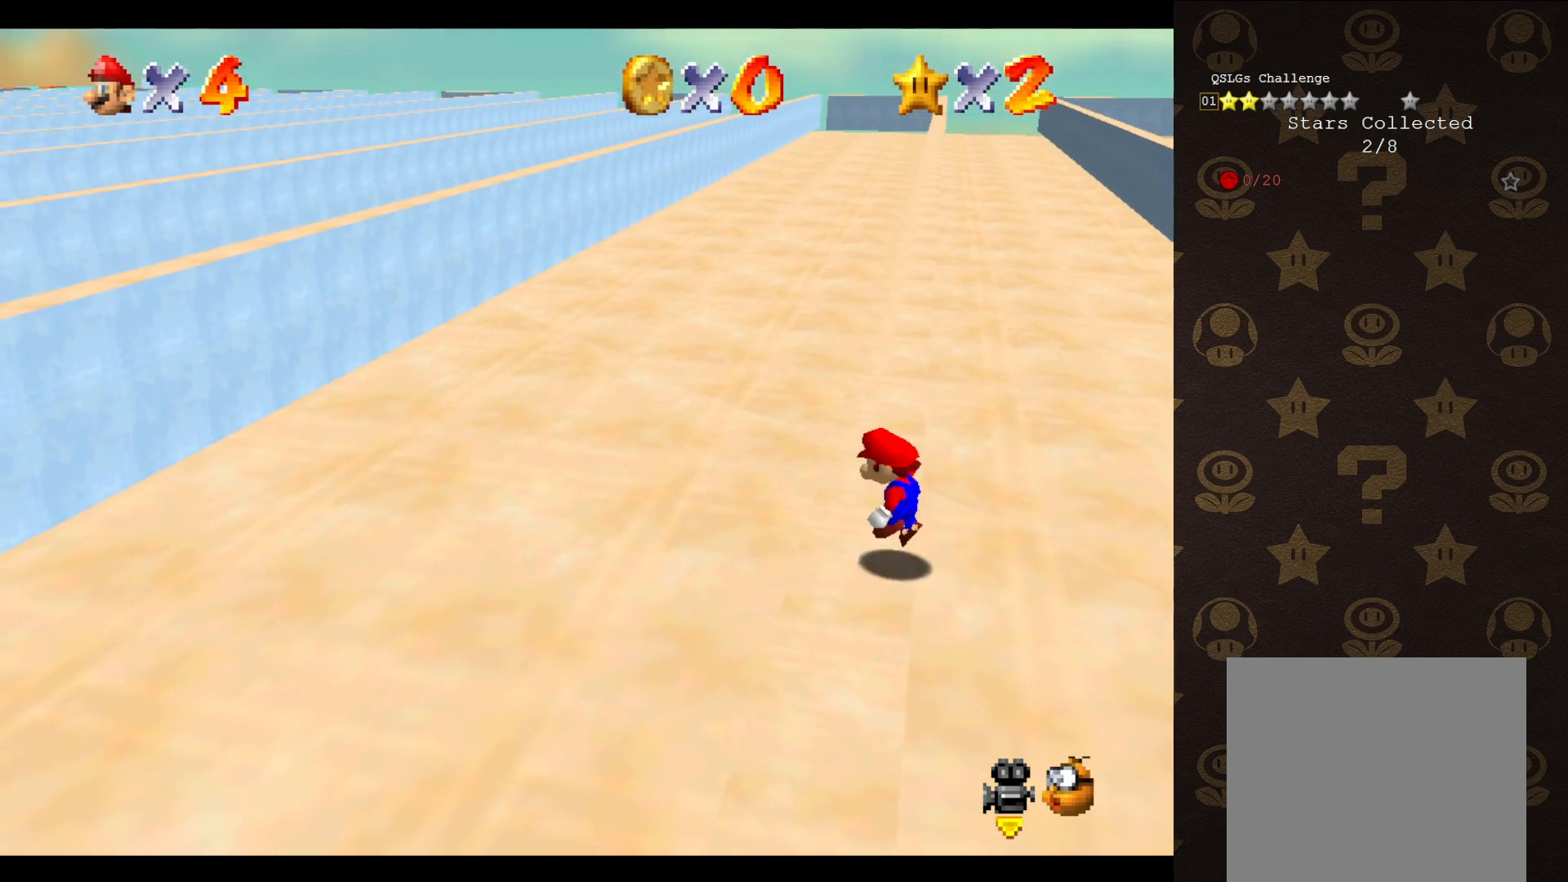
{"buttons": ["A"], "left_stick": "up-left", "events": [[17, "A", "down"], [67, "left_stick", "up-right"], [483, "left_stick", "up-left"]]}
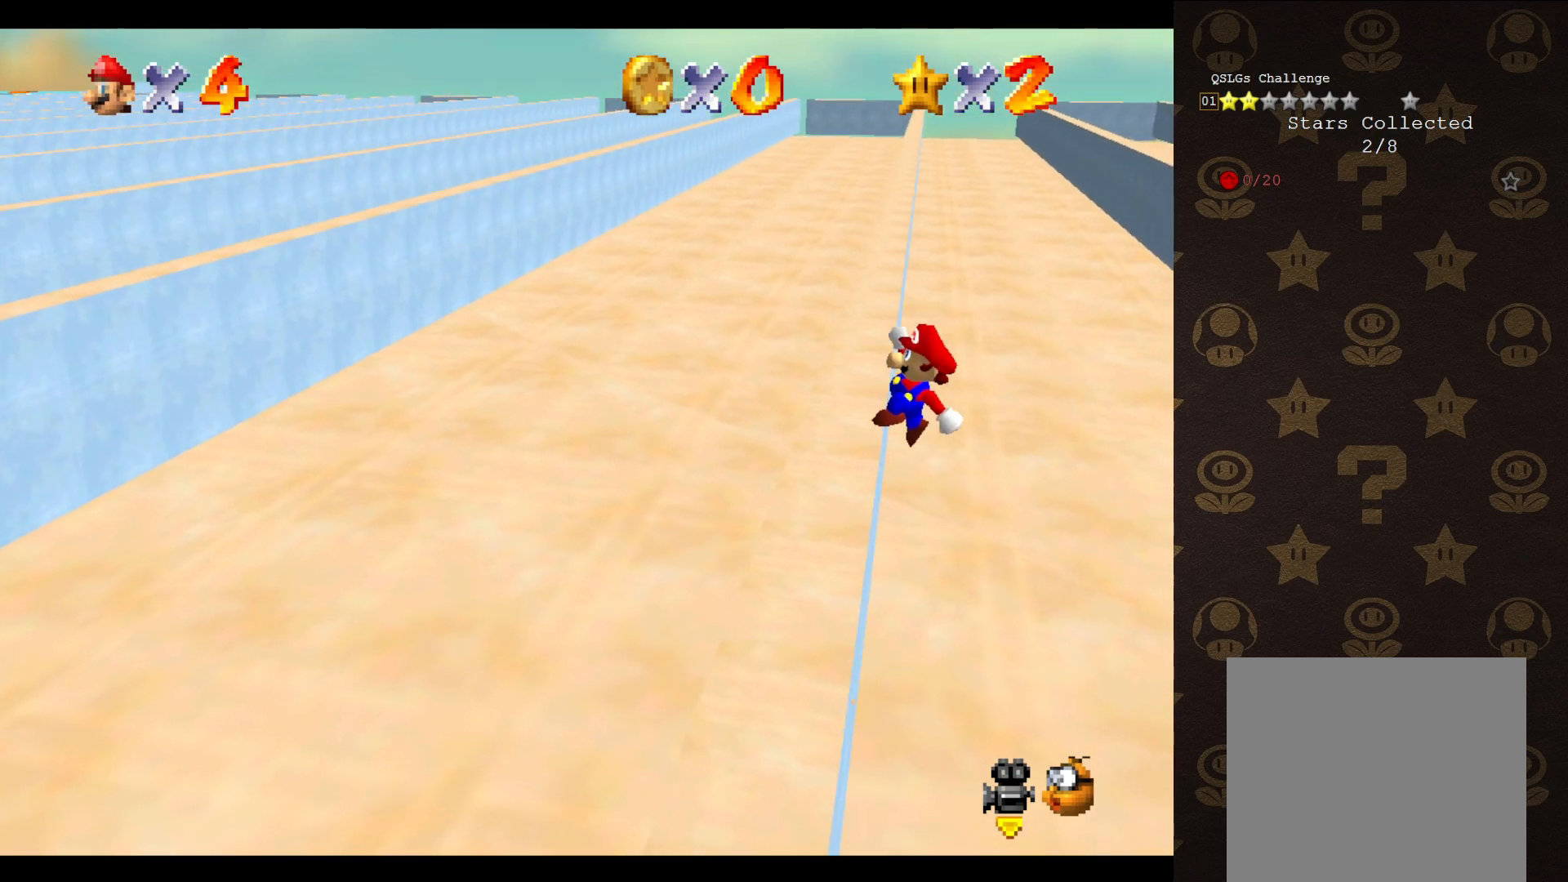
{"buttons": [], "left_stick": "up-left", "events": [[467, "A", "up"]]}
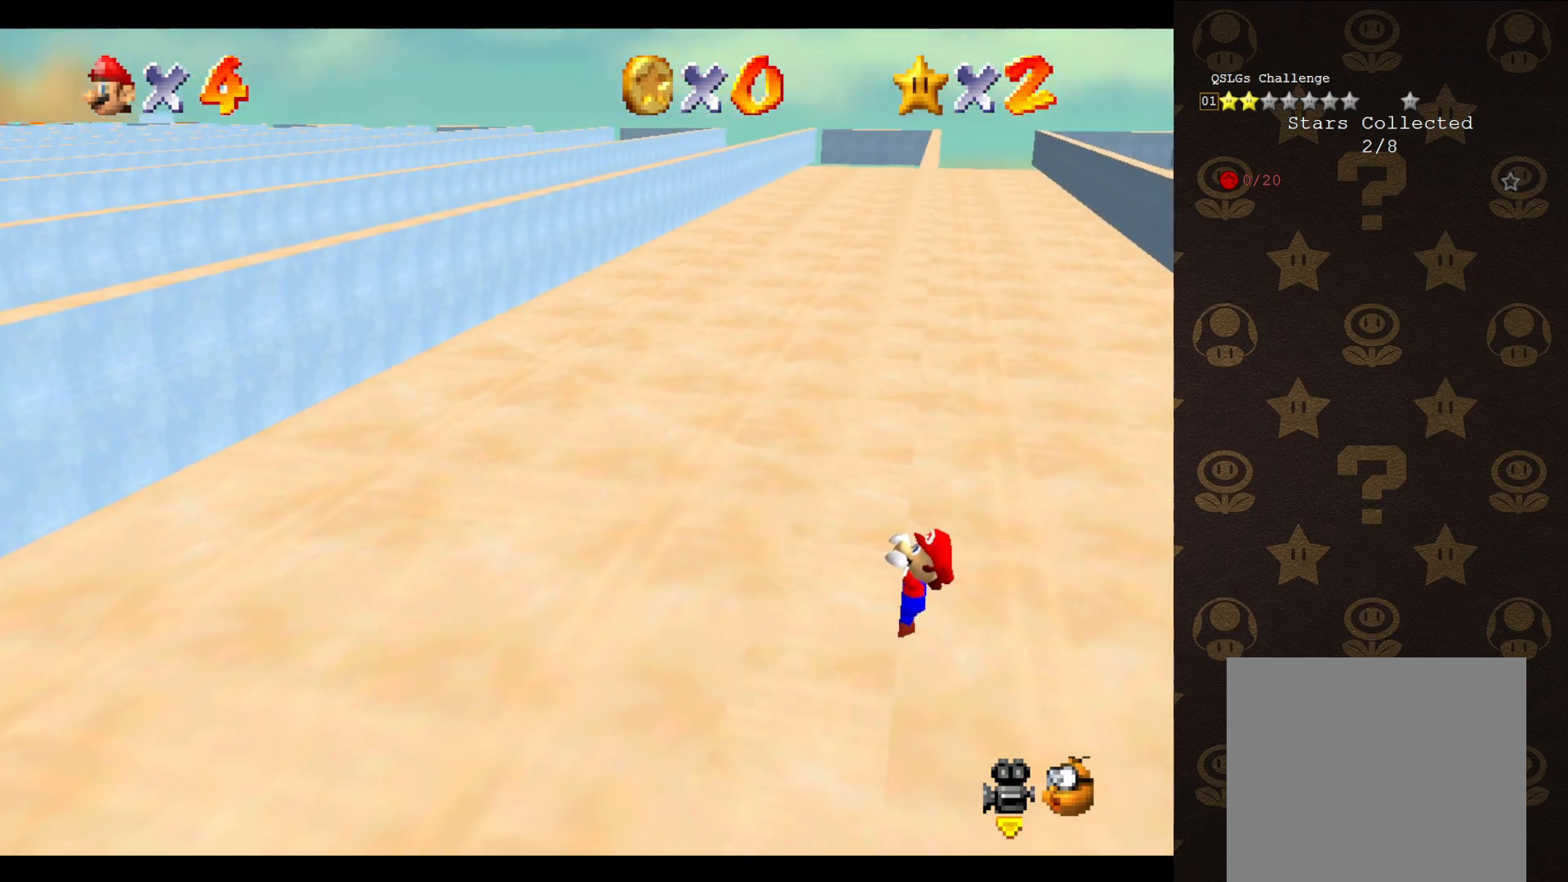
{"buttons": [], "left_stick": "center", "events": [[333, "left_stick", "center"]]}
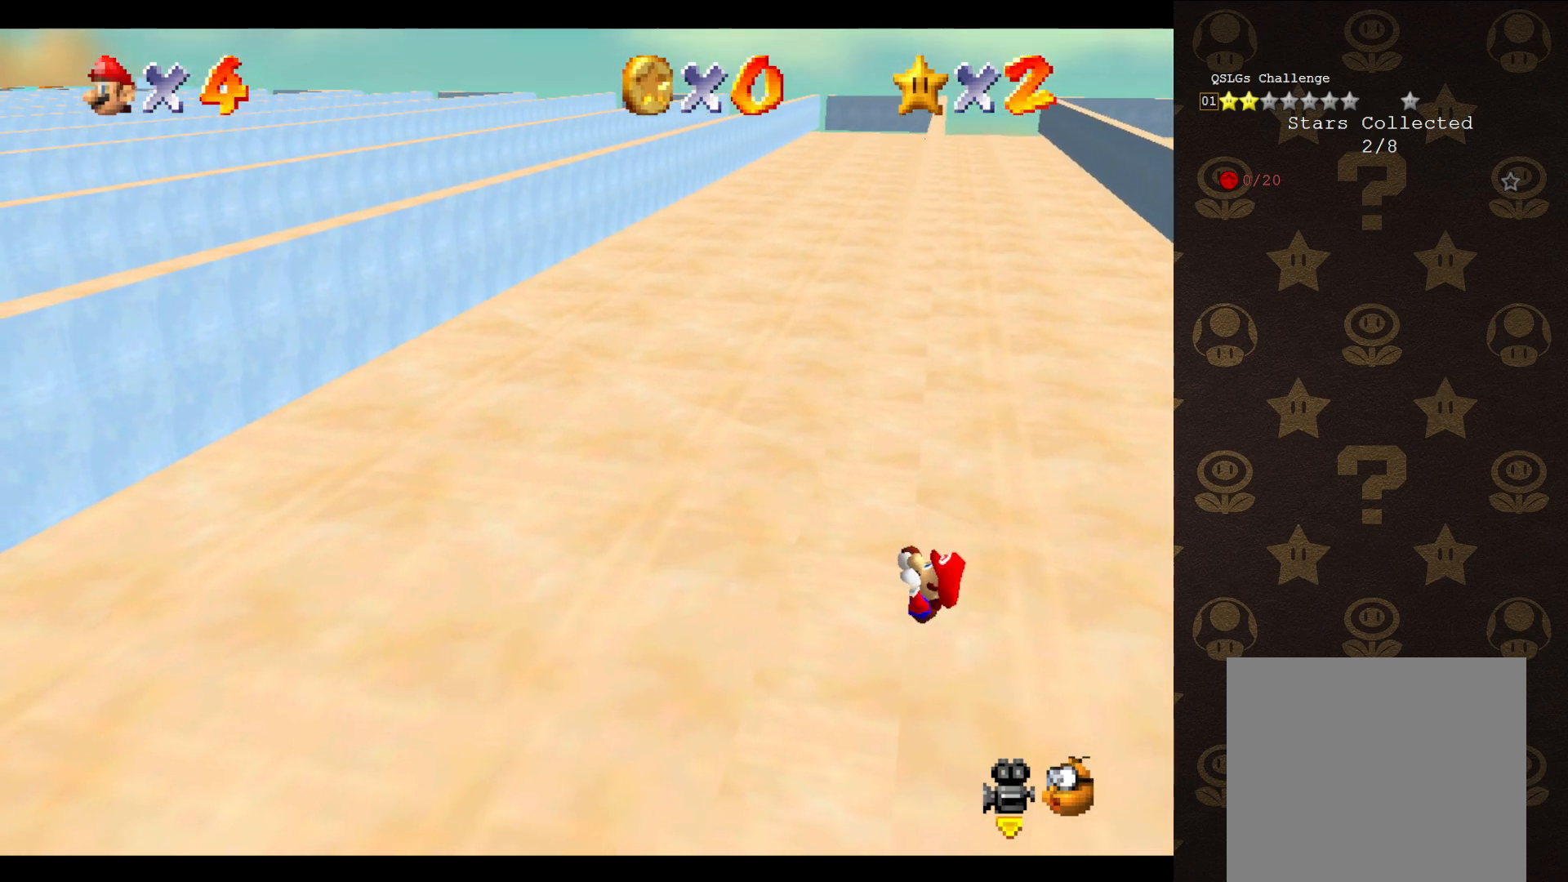
{"buttons": [], "left_stick": "center", "events": []}
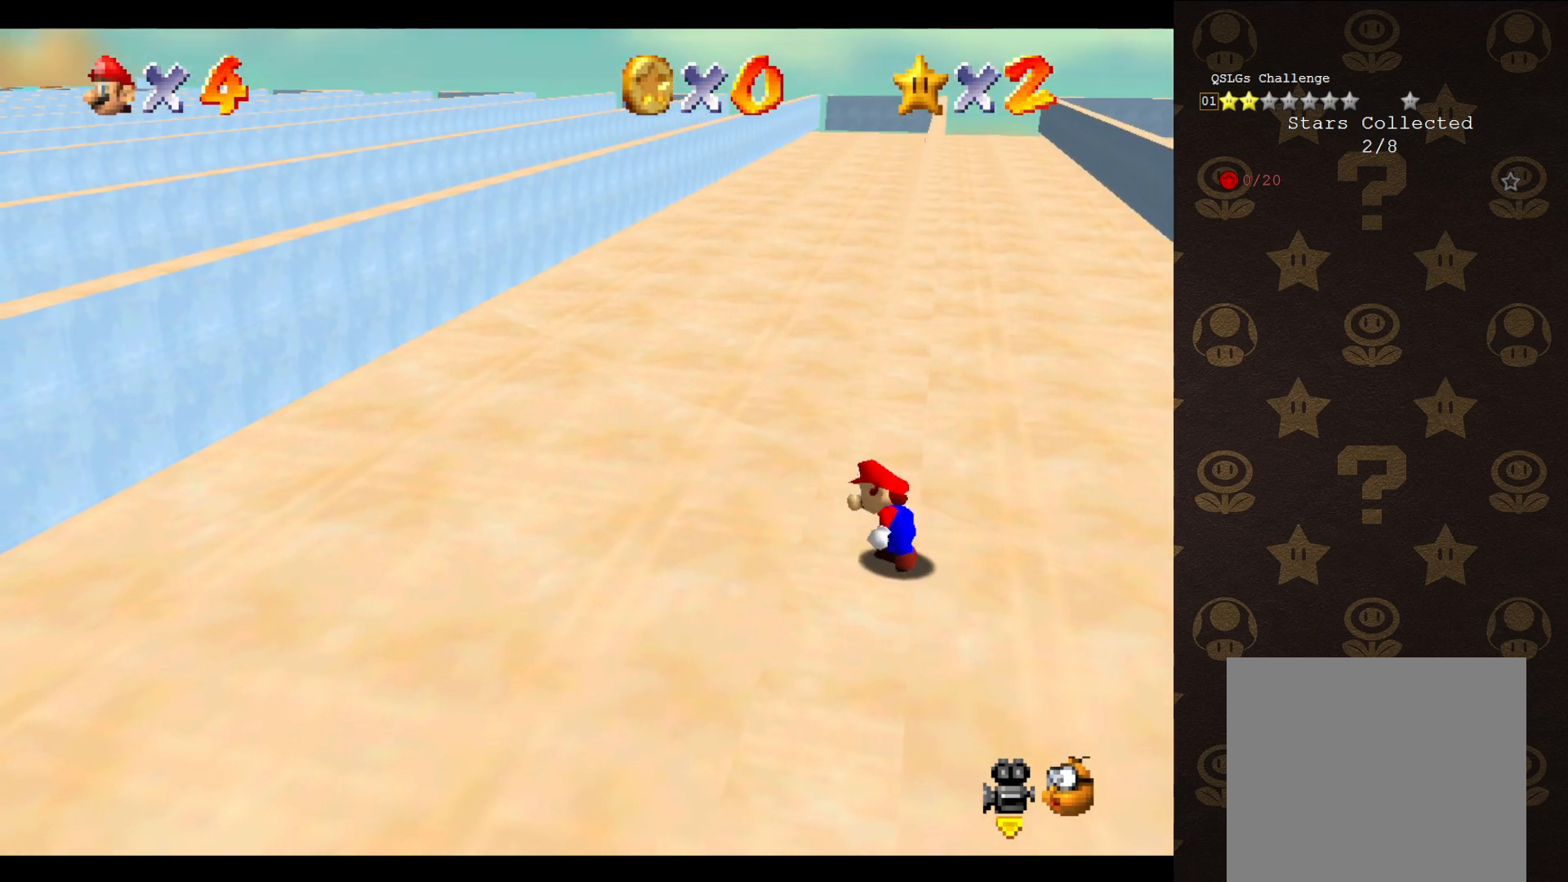
{"buttons": ["A"], "left_stick": "up-right", "events": [[183, "A", "down"], [217, "left_stick", "up-right"]]}